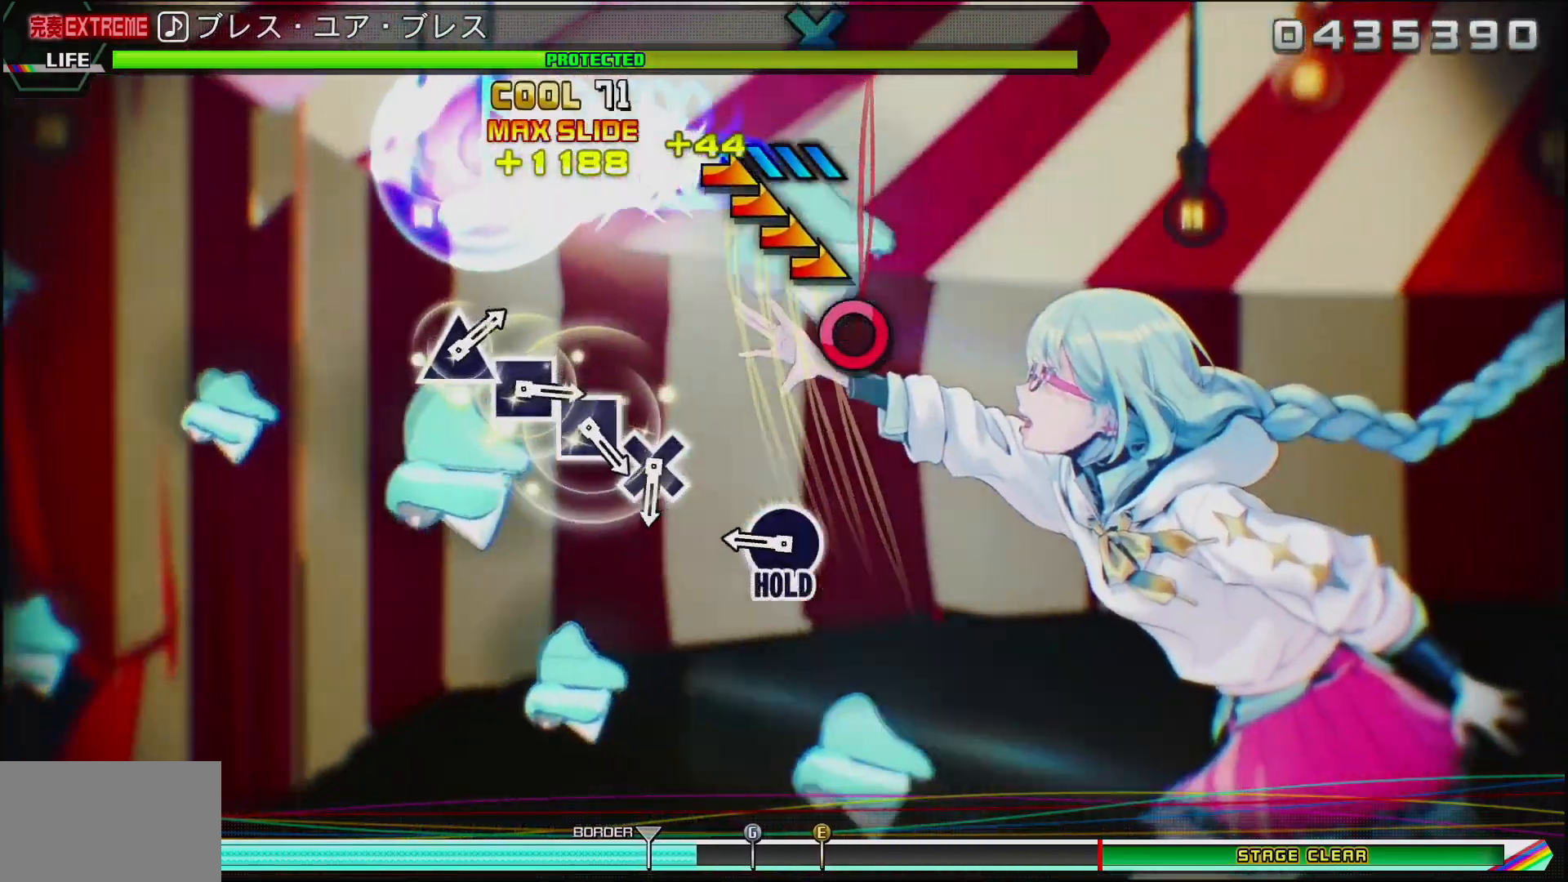
Gameplay with a controller (PlayStation layout); each line is a JSON object with the inputs held at the frame after it. "events" lists button and stick changes between this image and that frame as [ms after this image, input, new state], when the widget could be followed in between.
{"buttons": ["CIRCLE"], "left_stick": "center", "right_stick": "center", "events": [[267, "left_stick", "center"], [367, "CIRCLE", "down"]]}
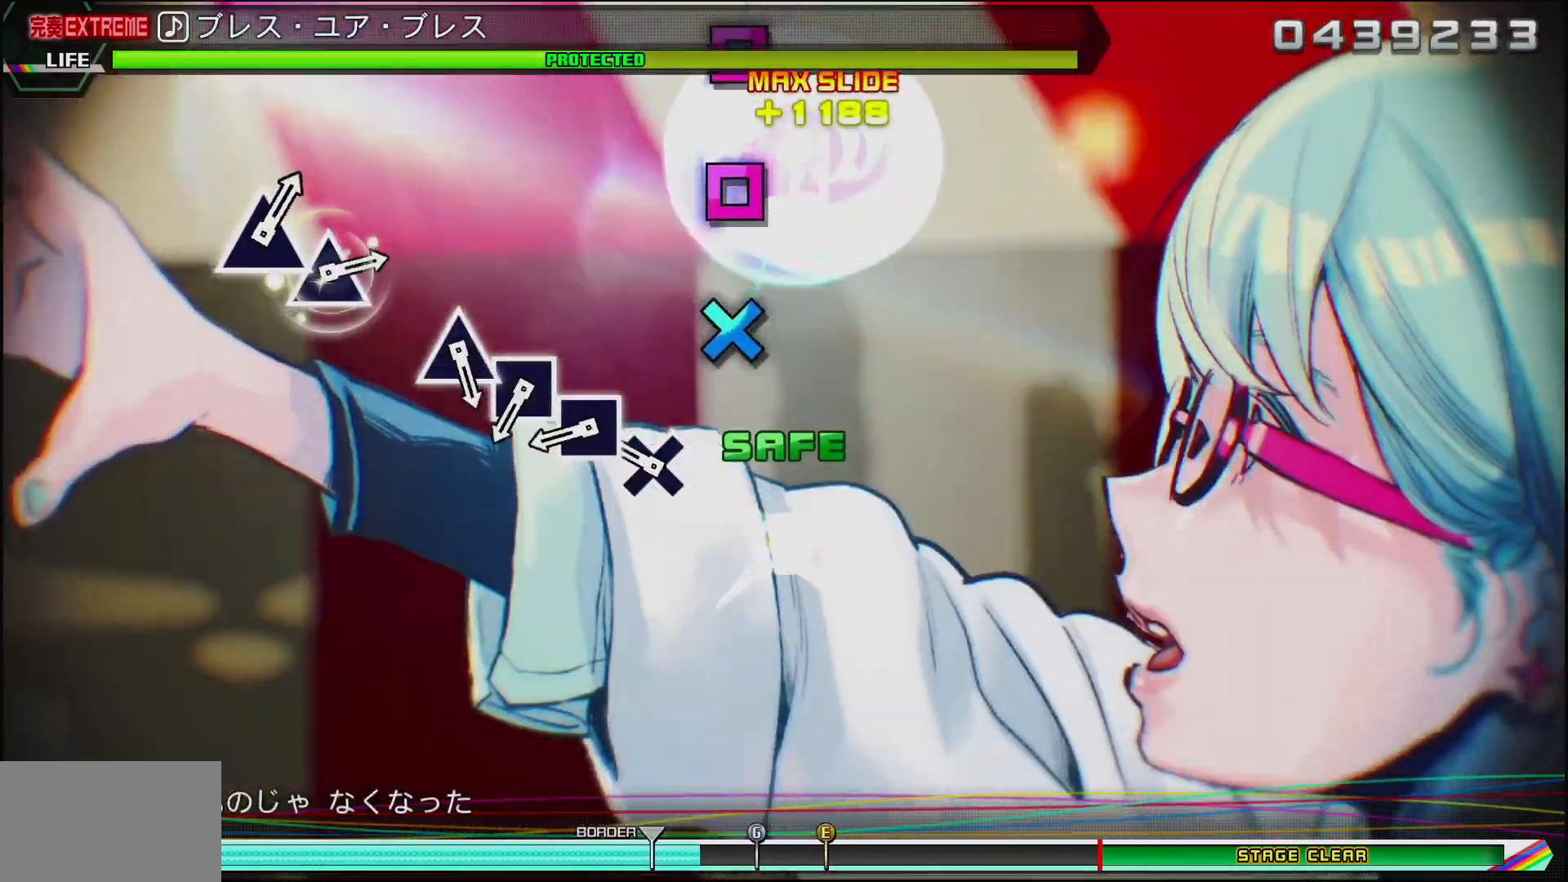
{"buttons": ["SQUARE"], "left_stick": "center", "right_stick": "center", "events": [[50, "CIRCLE", "up"], [200, "CROSS", "down"], [317, "CROSS", "up"], [400, "SQUARE", "down"]]}
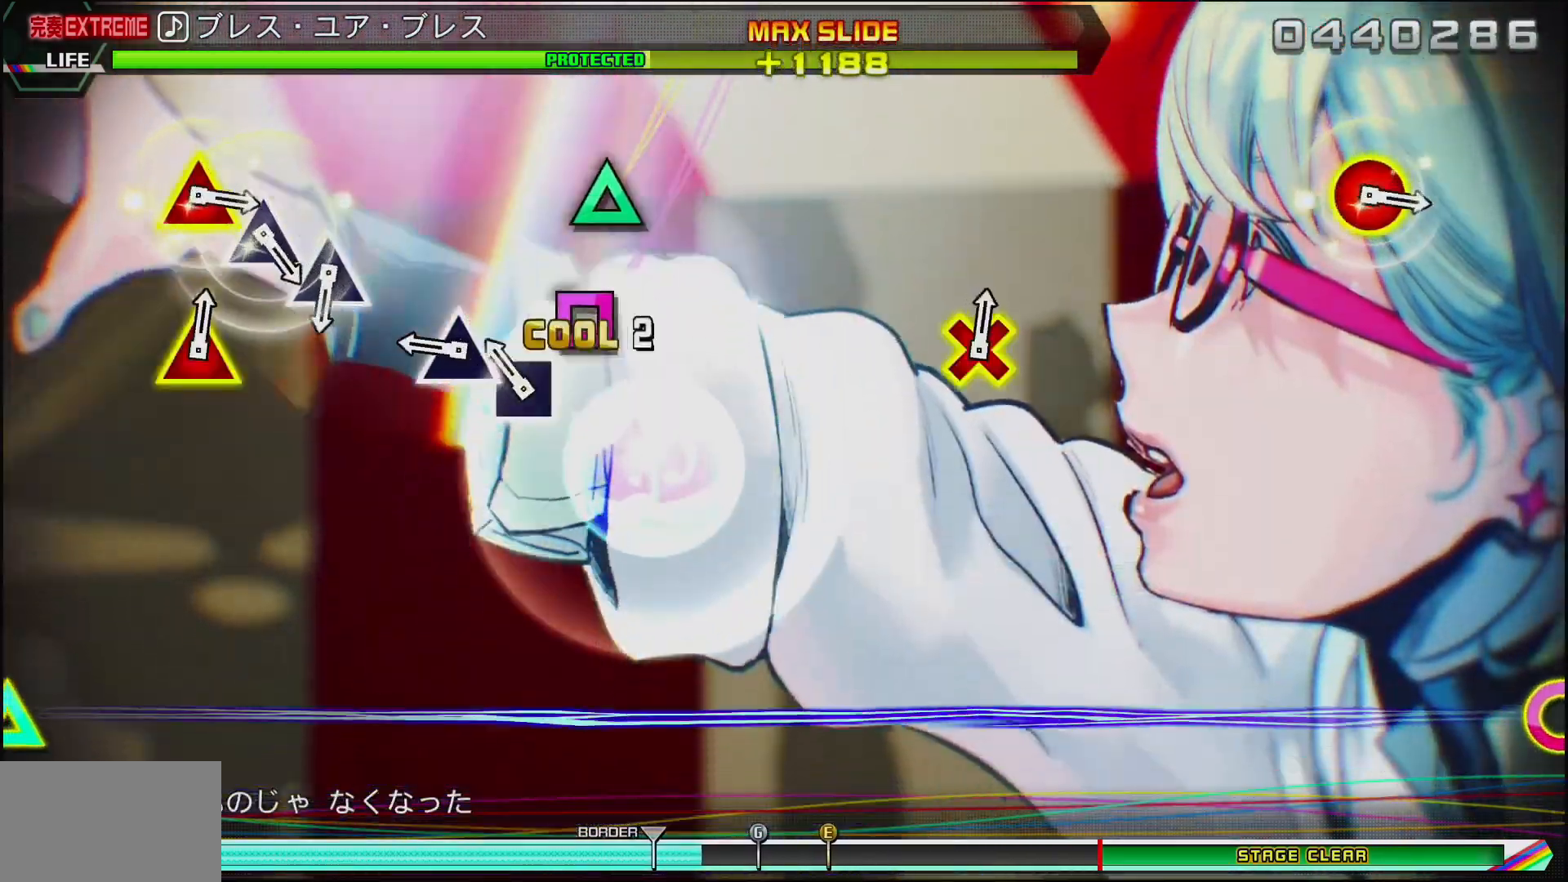
{"buttons": [], "left_stick": "center", "right_stick": "center", "events": [[17, "SQUARE", "up"], [67, "SQUARE", "down"], [167, "SQUARE", "up"], [267, "TRIANGLE", "down"], [417, "TRIANGLE", "up"]]}
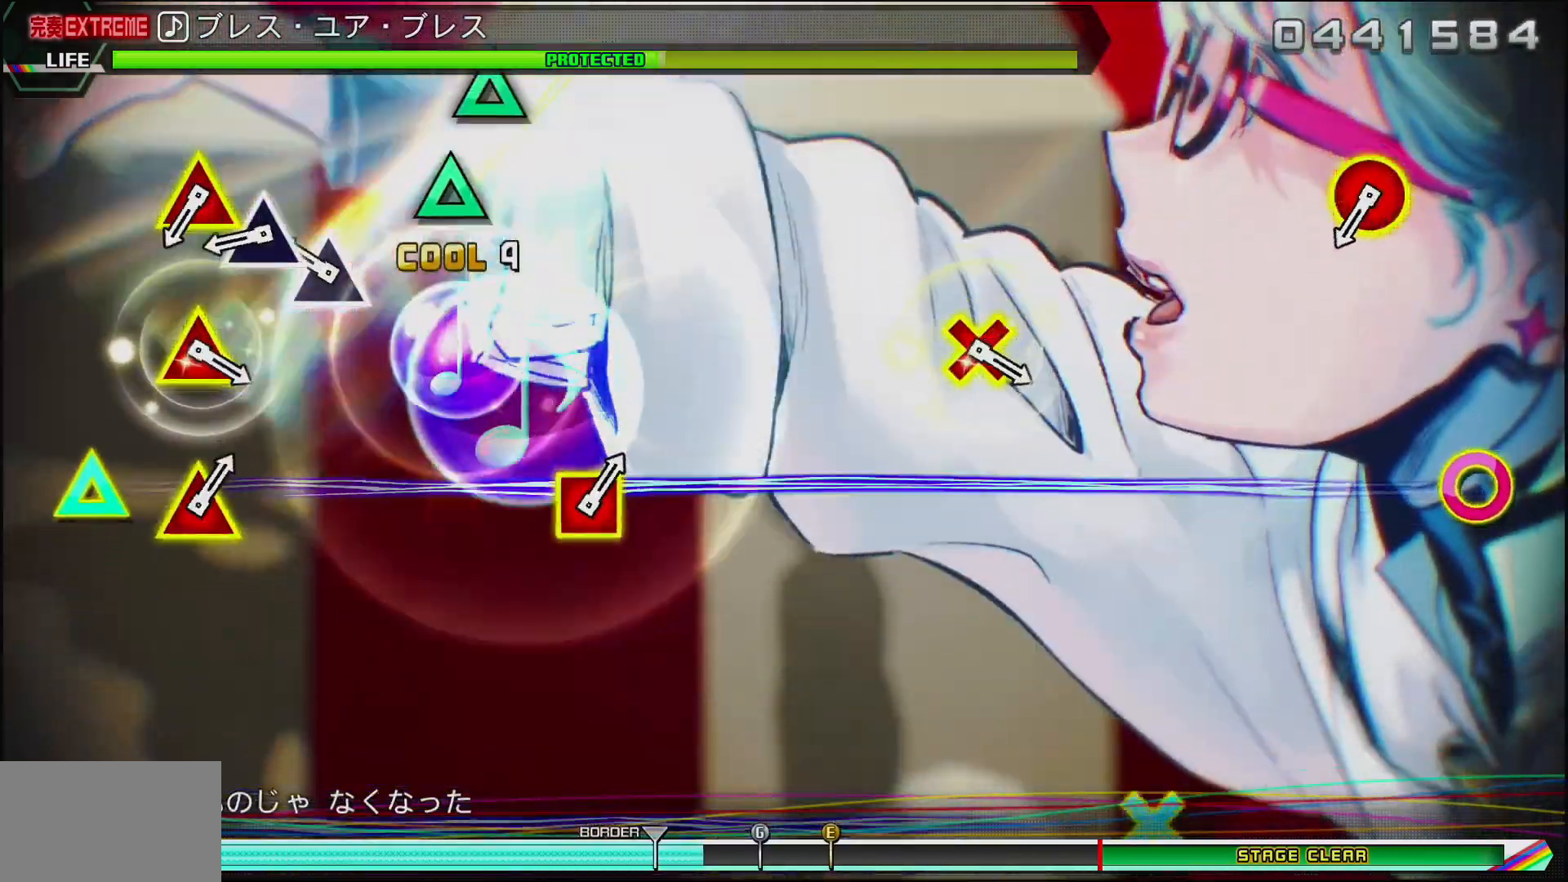
{"buttons": [], "left_stick": "center", "right_stick": "center", "events": [[167, "TRIANGLE", "down"], [250, "TRIANGLE", "up"], [350, "TRIANGLE", "down"], [467, "TRIANGLE", "up"]]}
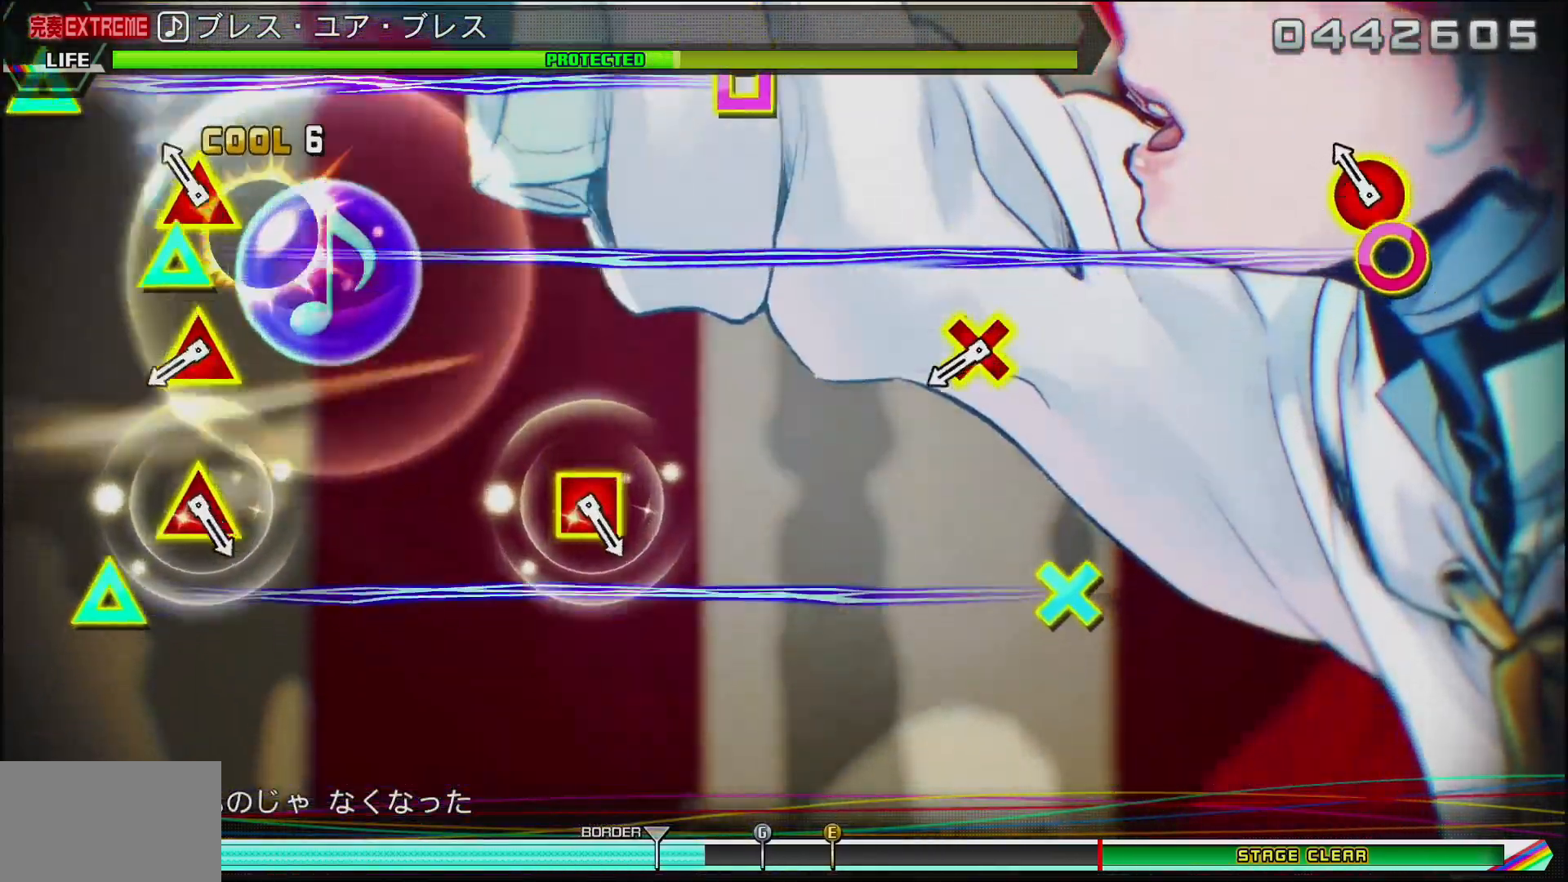
{"buttons": ["TRIANGLE", "DPAD_DOWN"], "left_stick": "center", "right_stick": "center", "events": [[100, "DPAD_DOWN", "down"], [117, "TRIANGLE", "down"], [267, "DPAD_DOWN", "up"], [300, "TRIANGLE", "up"], [483, "DPAD_DOWN", "down"], [483, "TRIANGLE", "down"]]}
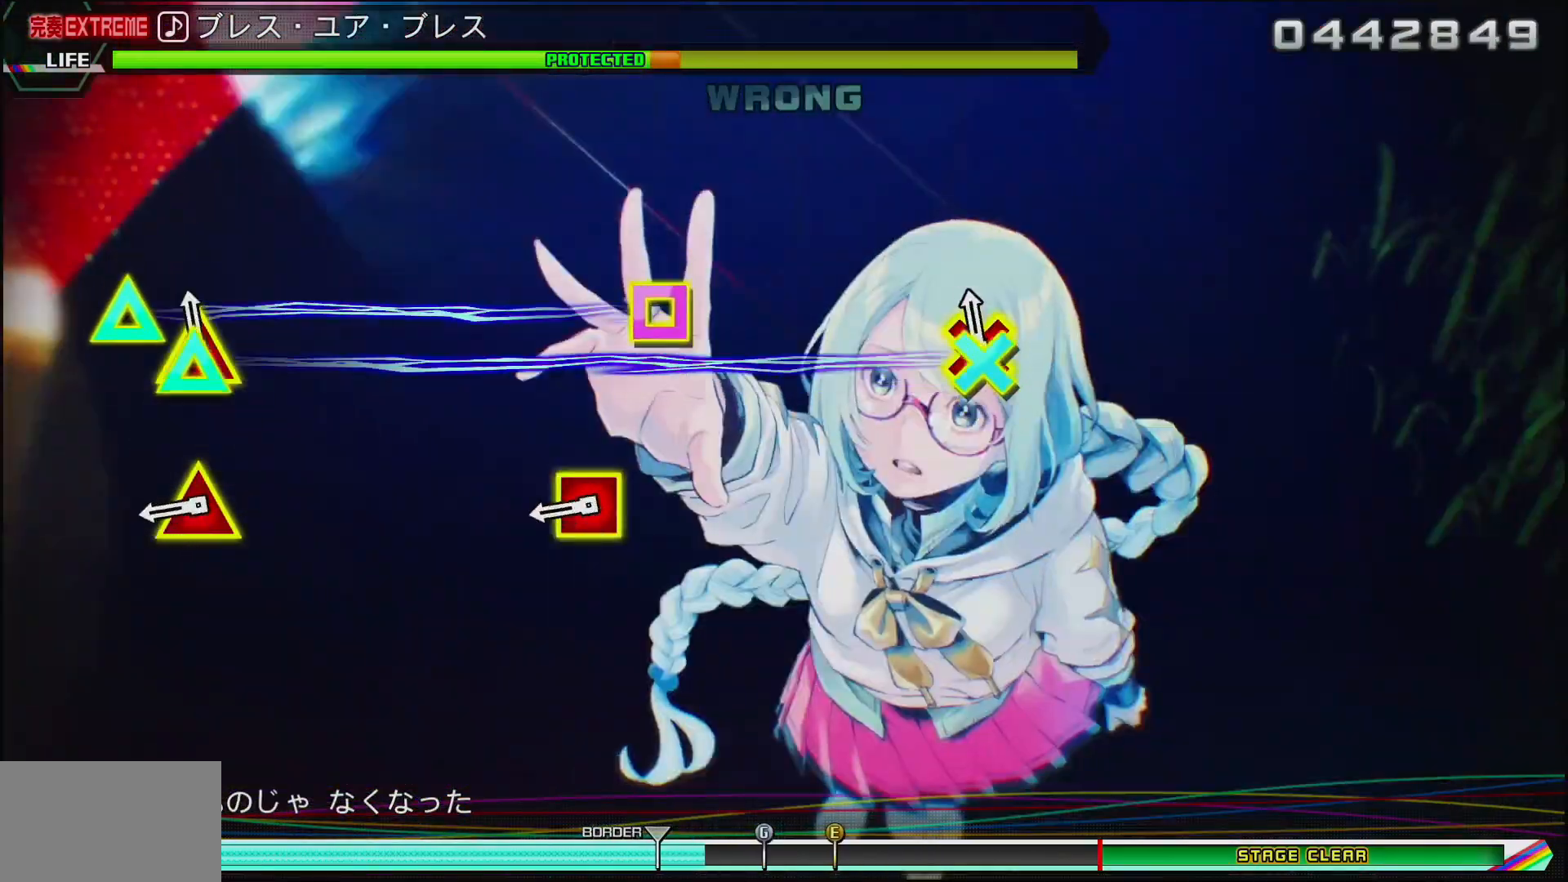
{"buttons": ["TRIANGLE", "DPAD_RIGHT"], "left_stick": "center", "right_stick": "center", "events": [[150, "DPAD_DOWN", "up"], [167, "TRIANGLE", "up"], [350, "DPAD_RIGHT", "down"], [367, "TRIANGLE", "down"]]}
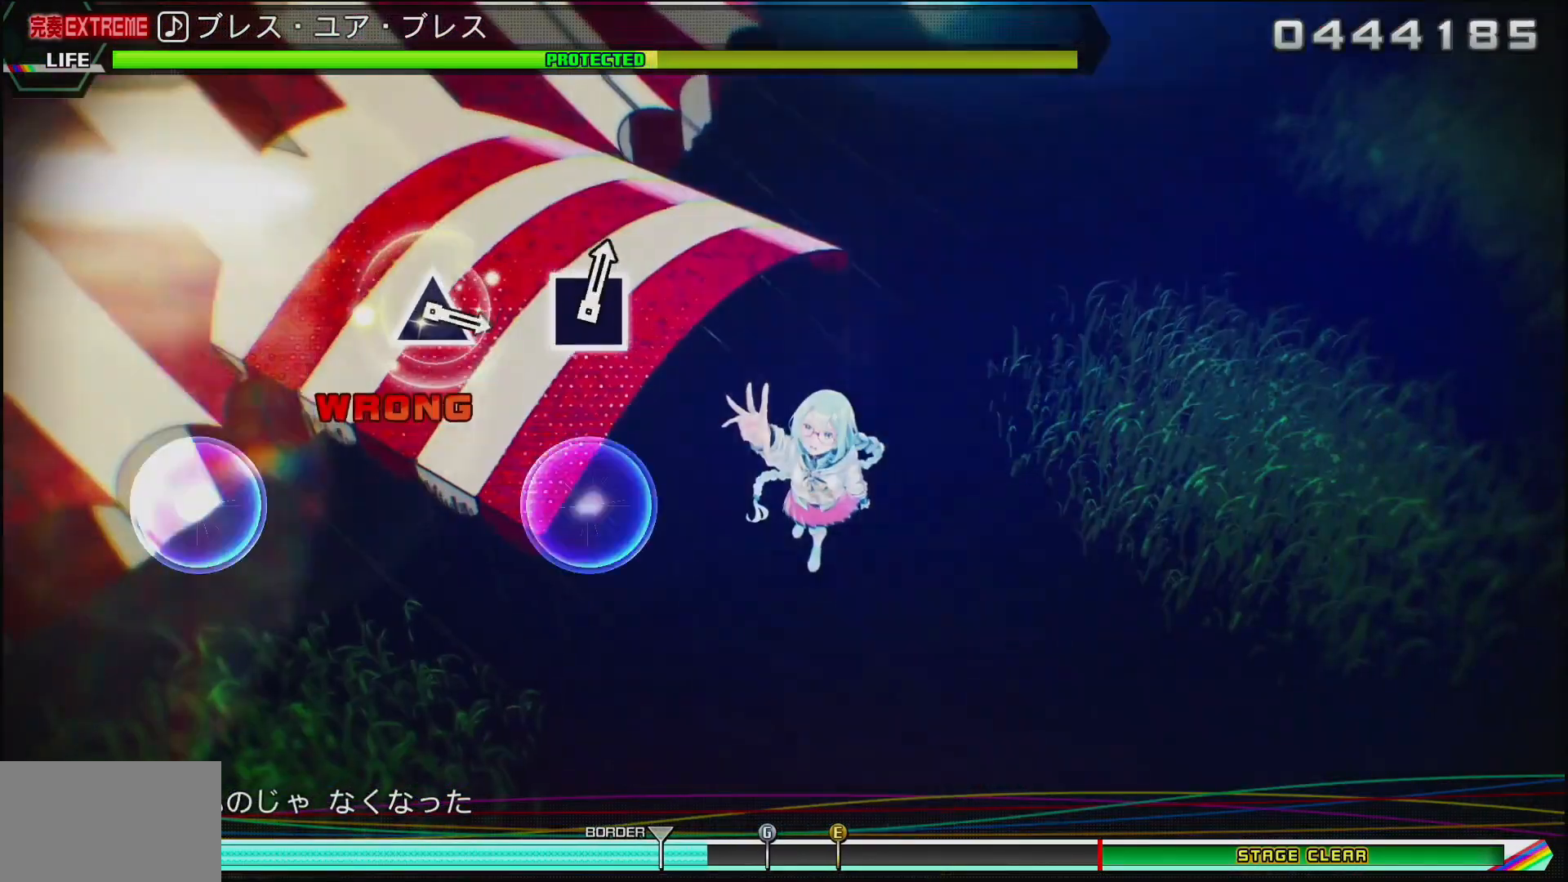
{"buttons": [], "left_stick": "center", "right_stick": "center", "events": [[383, "DPAD_RIGHT", "up"], [383, "TRIANGLE", "up"]]}
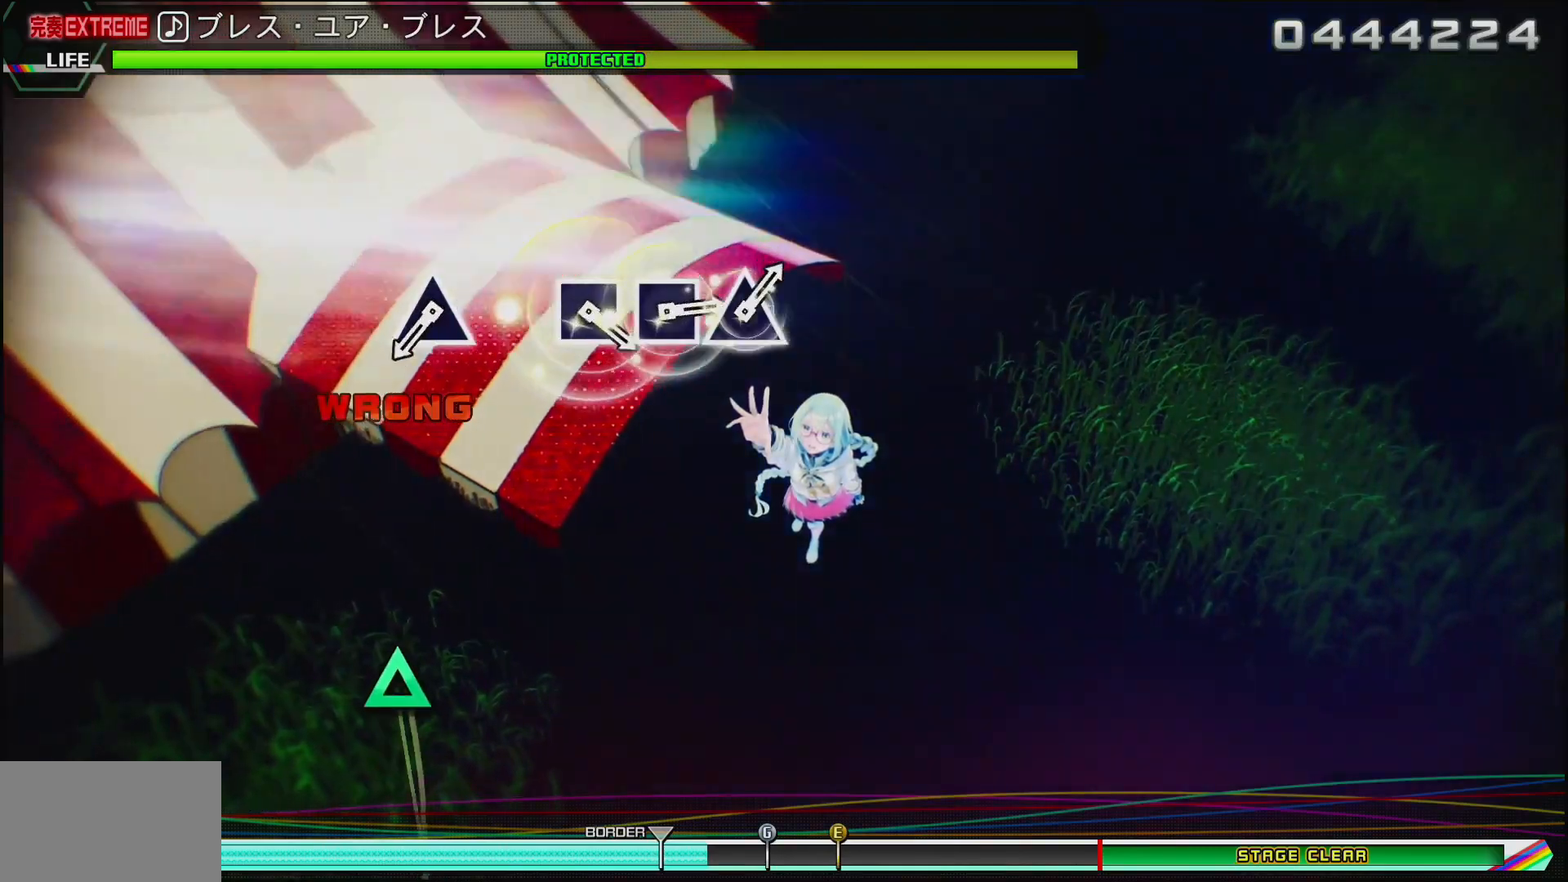
{"buttons": [], "left_stick": "center", "right_stick": "center", "events": []}
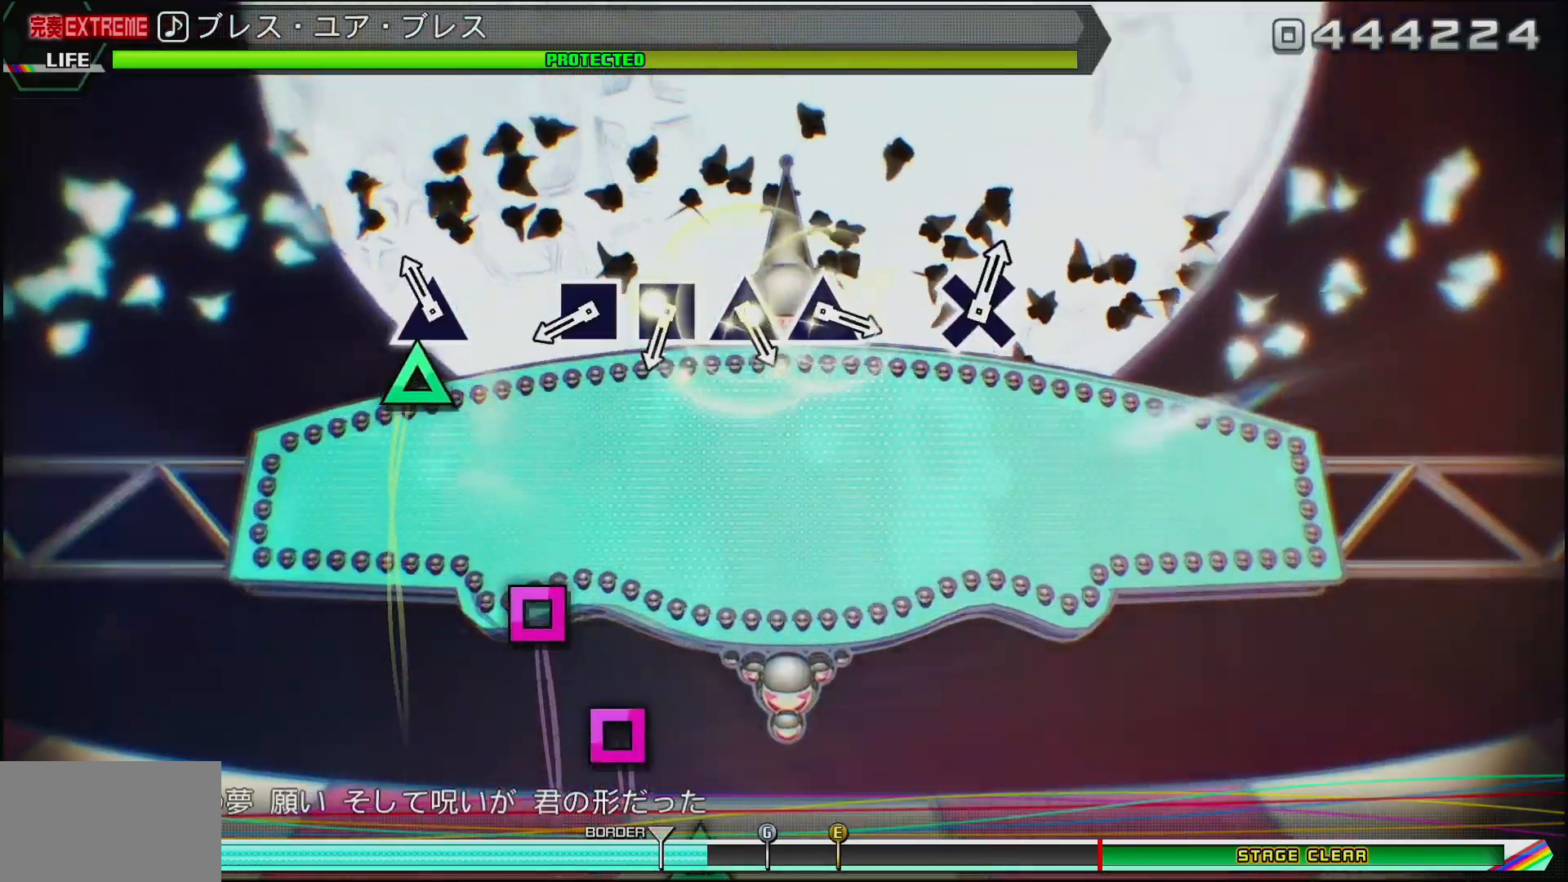
{"buttons": [], "left_stick": "center", "right_stick": "center", "events": [[50, "TRIANGLE", "down"], [183, "TRIANGLE", "up"], [433, "SQUARE", "down"], [500, "SQUARE", "up"]]}
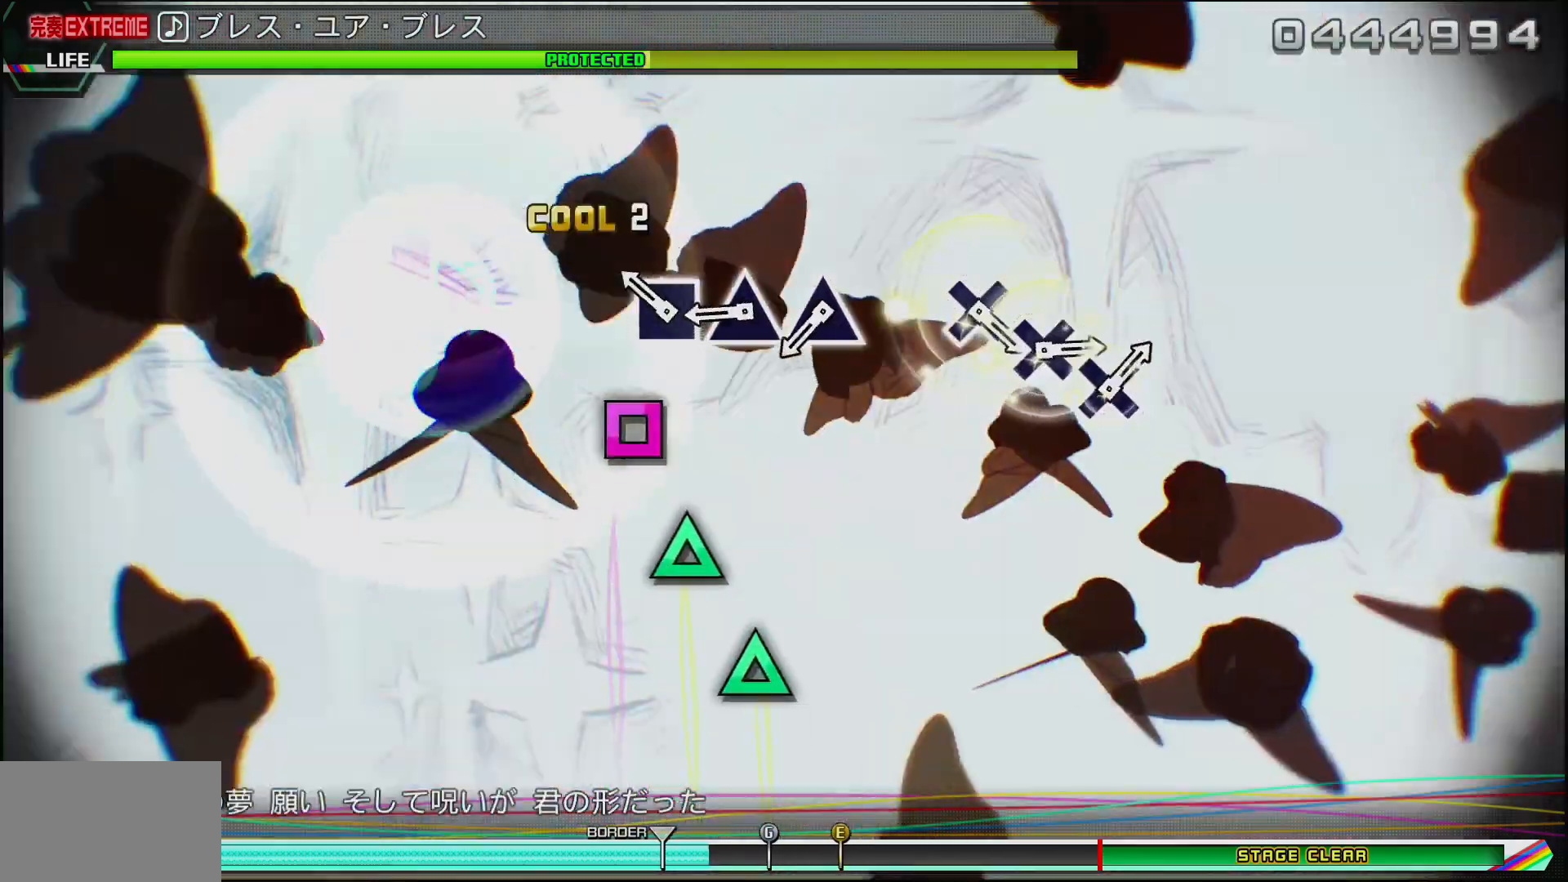
{"buttons": [], "left_stick": "center", "right_stick": "center", "events": [[100, "SQUARE", "down"], [200, "SQUARE", "up"], [333, "TRIANGLE", "down"], [417, "TRIANGLE", "up"]]}
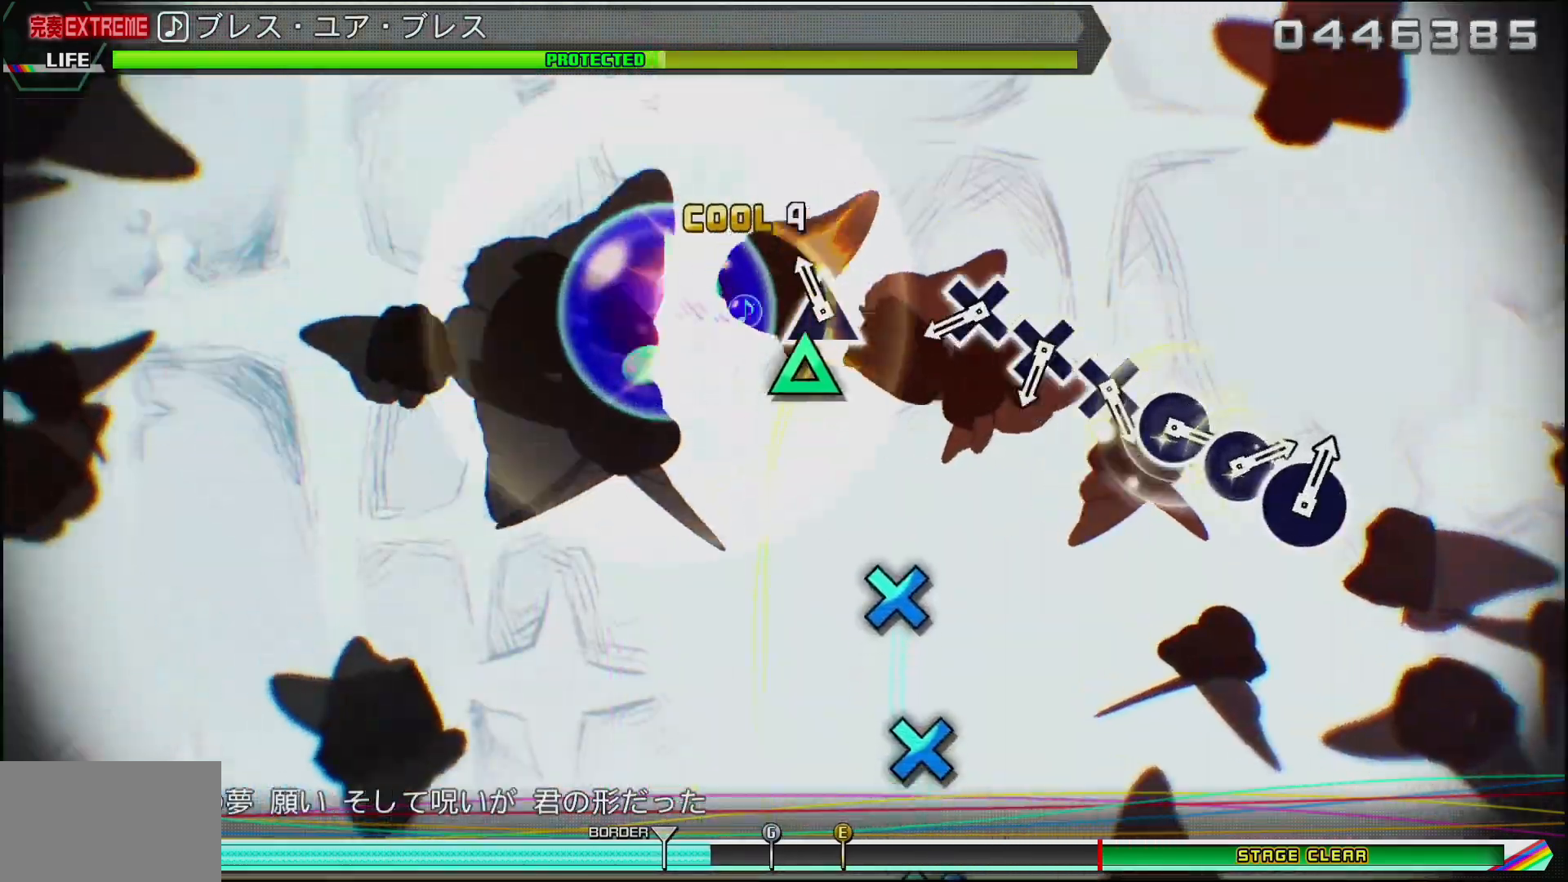
{"buttons": [], "left_stick": "center", "right_stick": "center", "events": [[33, "TRIANGLE", "down"], [150, "TRIANGLE", "up"], [400, "CROSS", "down"], [500, "CROSS", "up"]]}
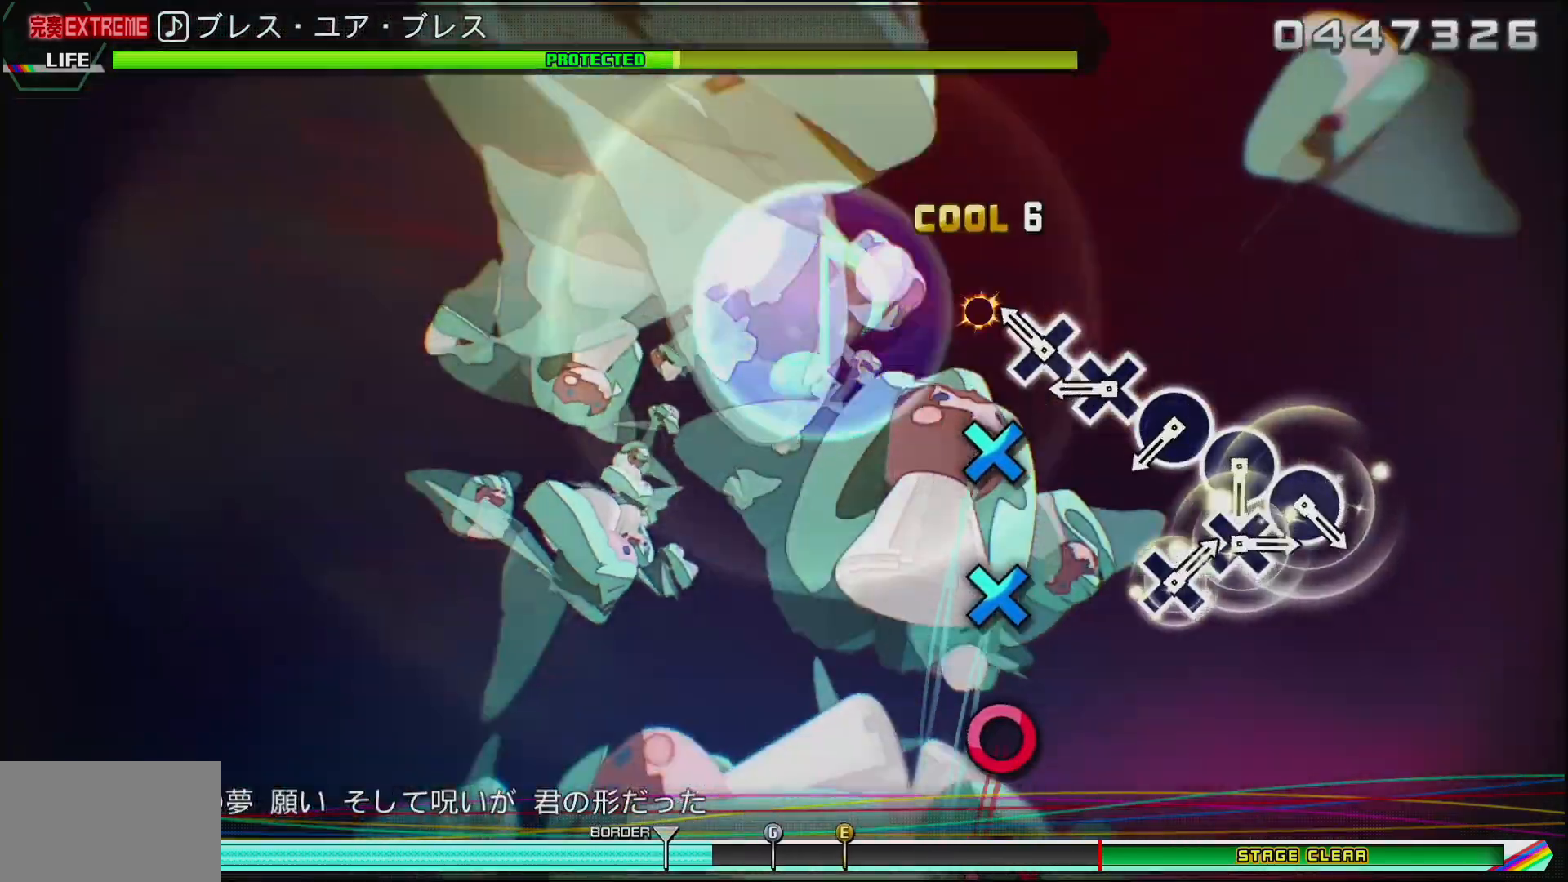
{"buttons": [], "left_stick": "center", "right_stick": "center", "events": [[117, "CROSS", "down"], [217, "CROSS", "up"], [317, "CROSS", "down"], [417, "CROSS", "up"]]}
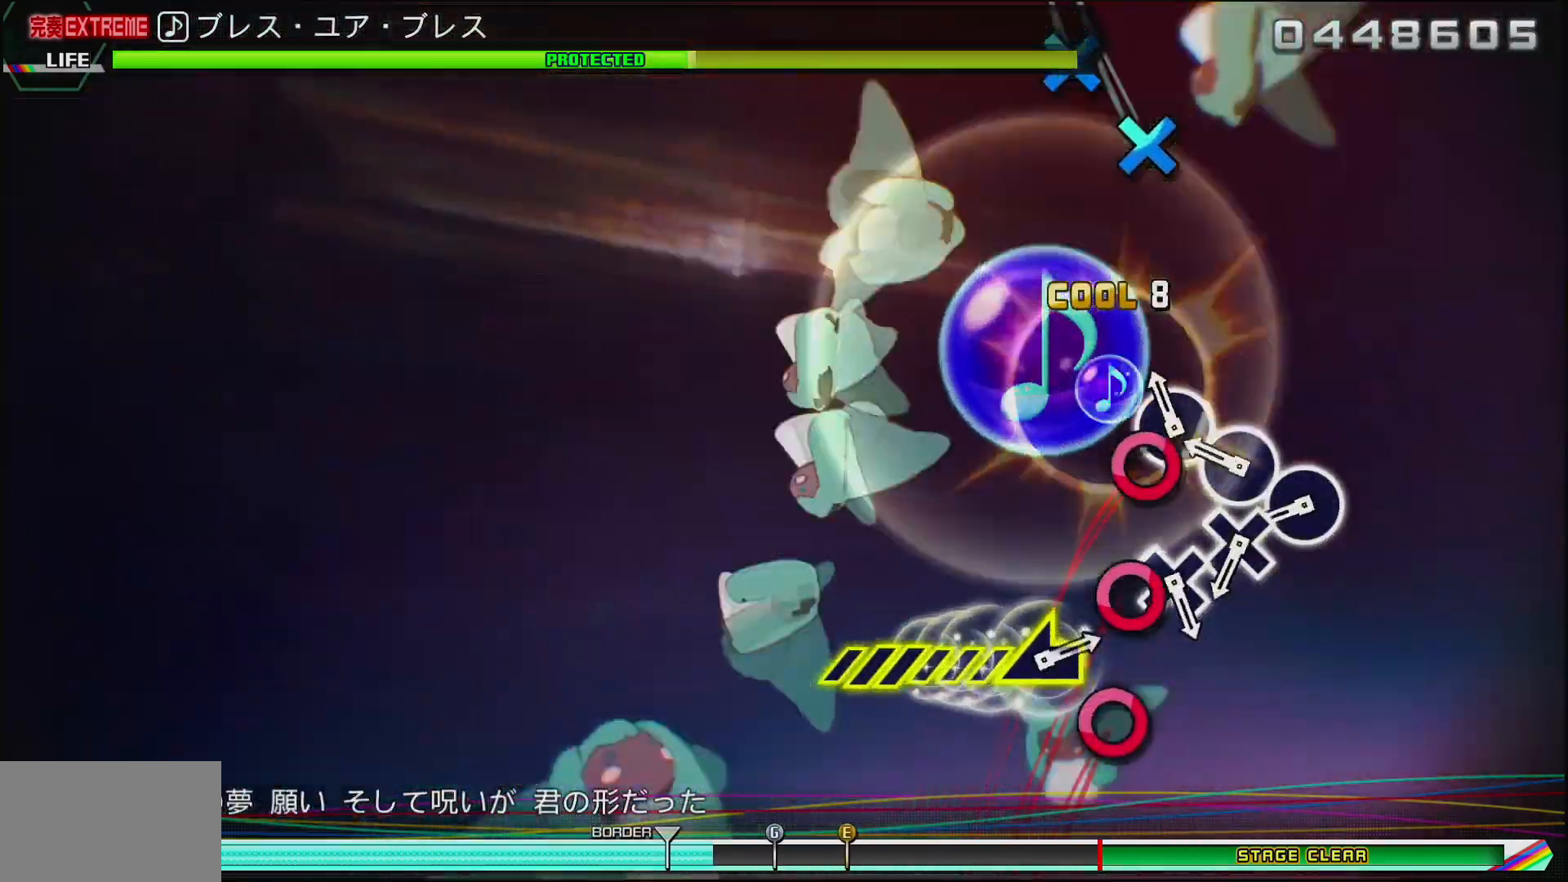
{"buttons": ["CIRCLE"], "left_stick": "center", "right_stick": "center", "events": [[33, "CIRCLE", "down"], [150, "CIRCLE", "up"], [250, "CIRCLE", "down"], [350, "CIRCLE", "up"], [467, "CIRCLE", "down"]]}
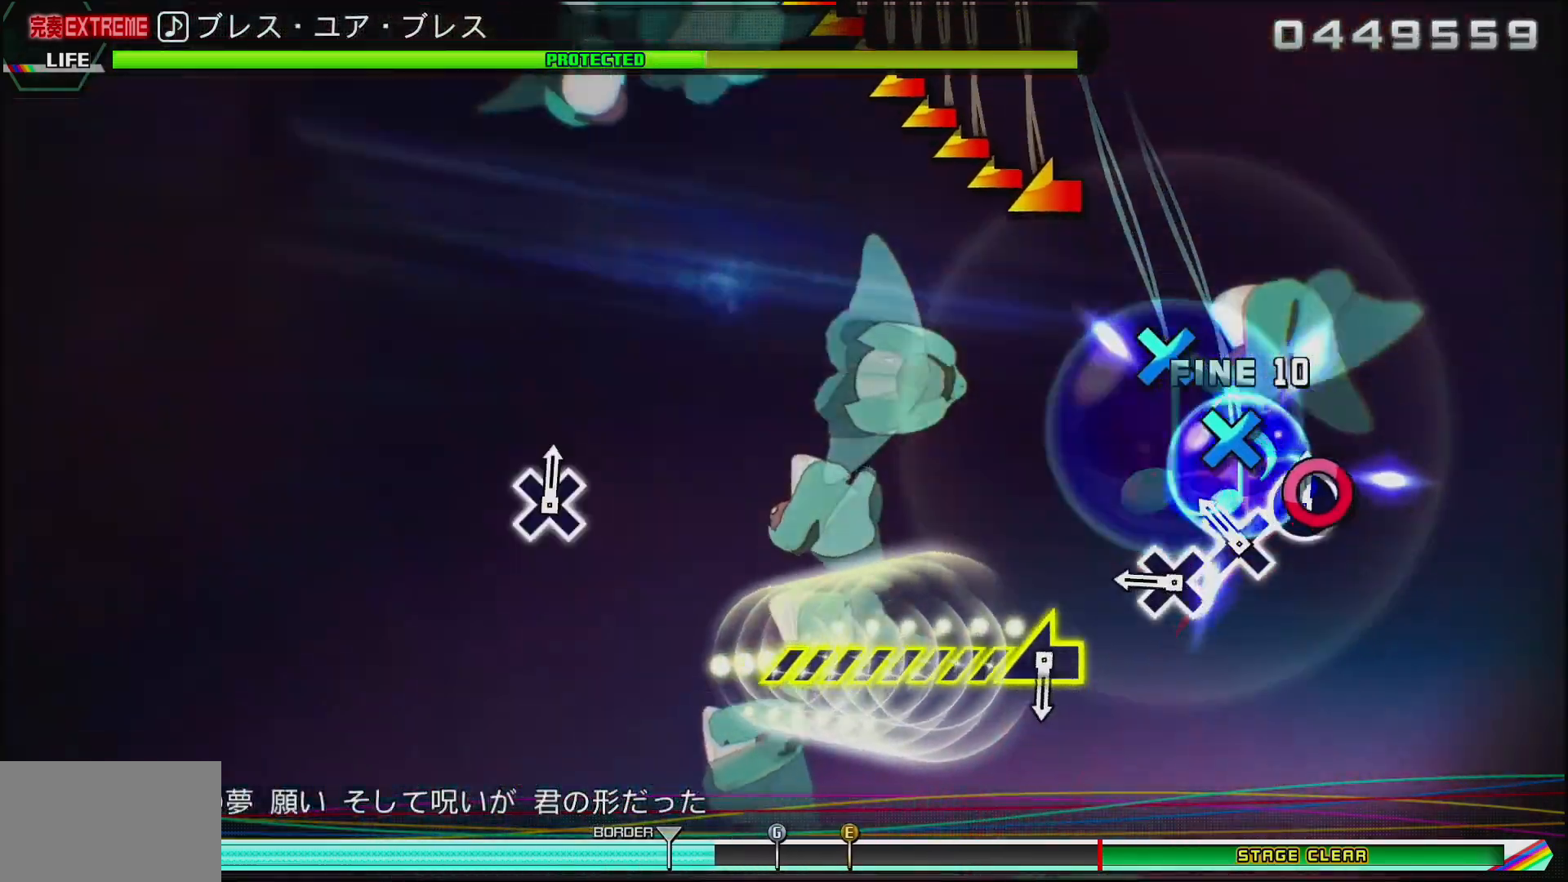
{"buttons": [], "left_stick": "center", "right_stick": "center", "events": [[67, "CIRCLE", "up"], [133, "CROSS", "down"], [233, "CROSS", "up"], [333, "CROSS", "down"], [483, "CROSS", "up"]]}
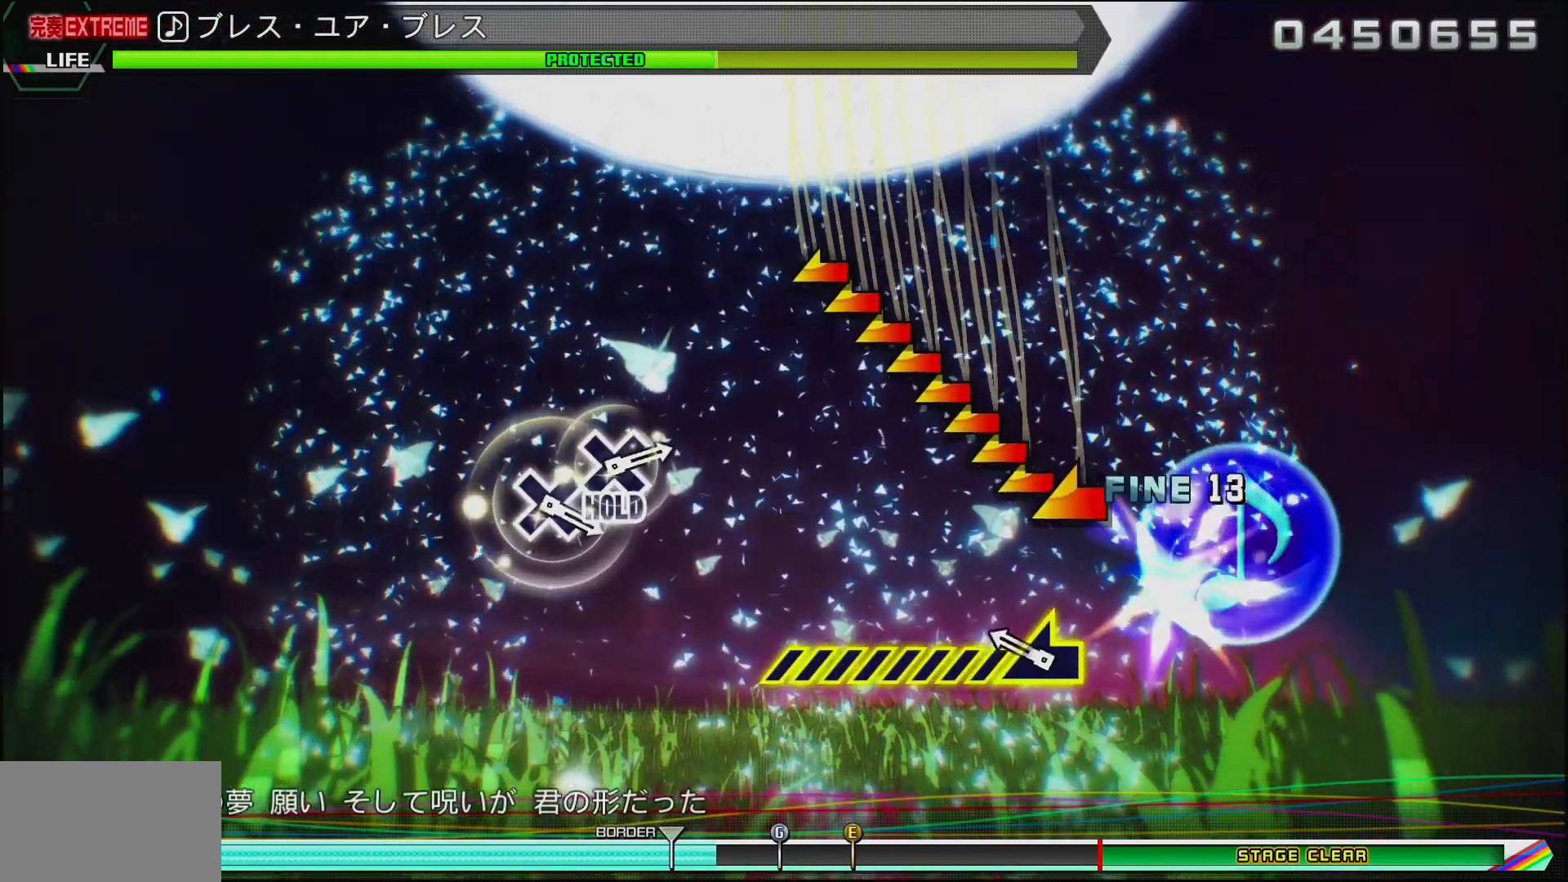
{"buttons": [], "left_stick": "left", "right_stick": "center", "events": [[200, "left_stick", "left"]]}
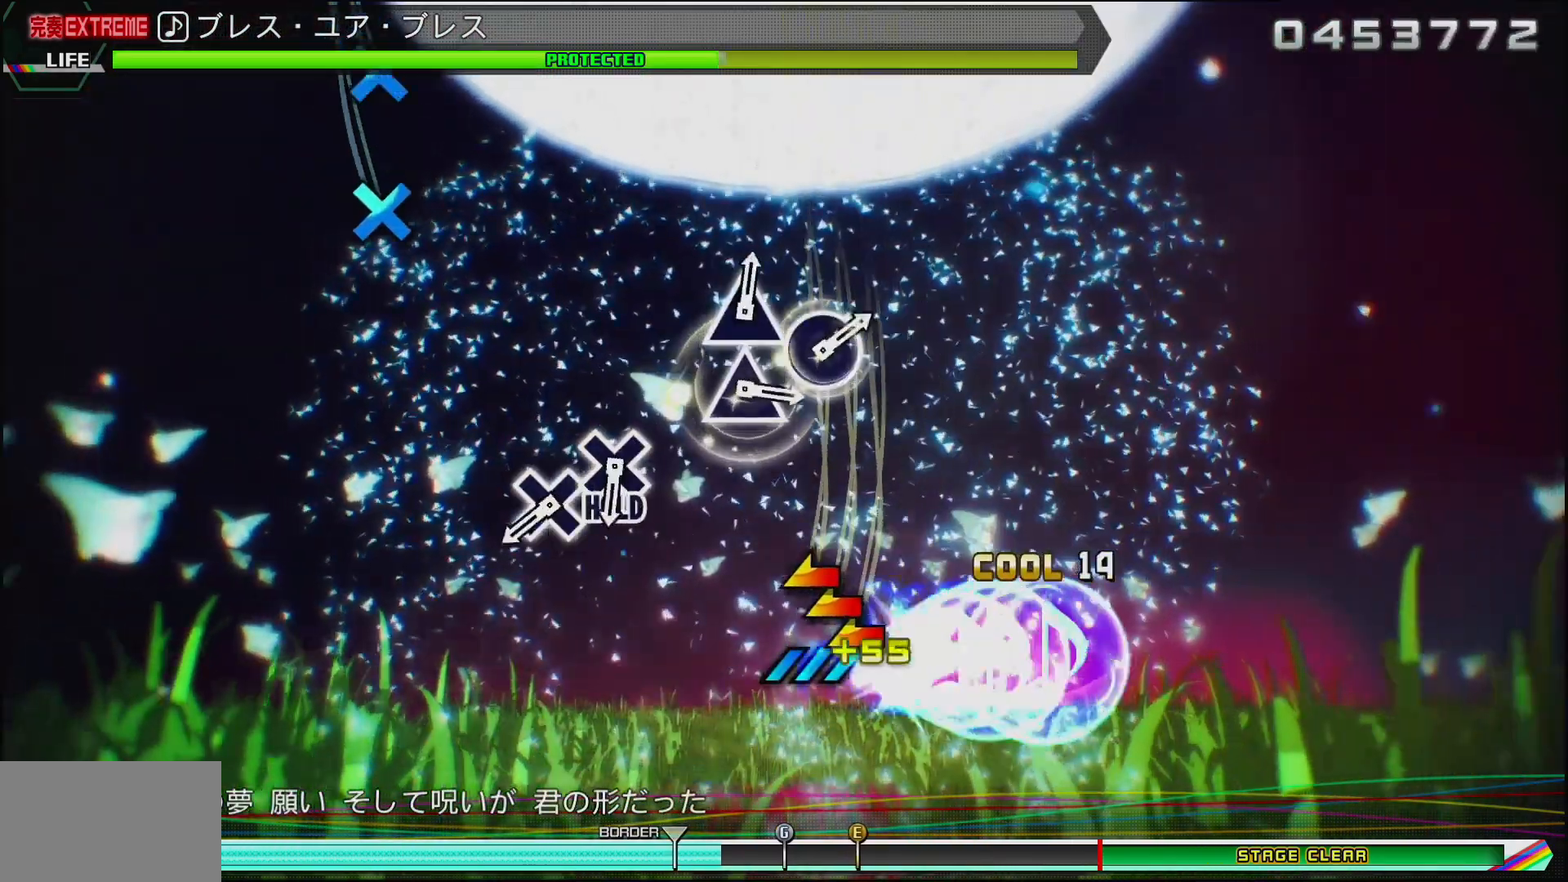
{"buttons": ["CROSS"], "left_stick": "center", "right_stick": "center", "events": [[367, "left_stick", "center"], [500, "CROSS", "down"]]}
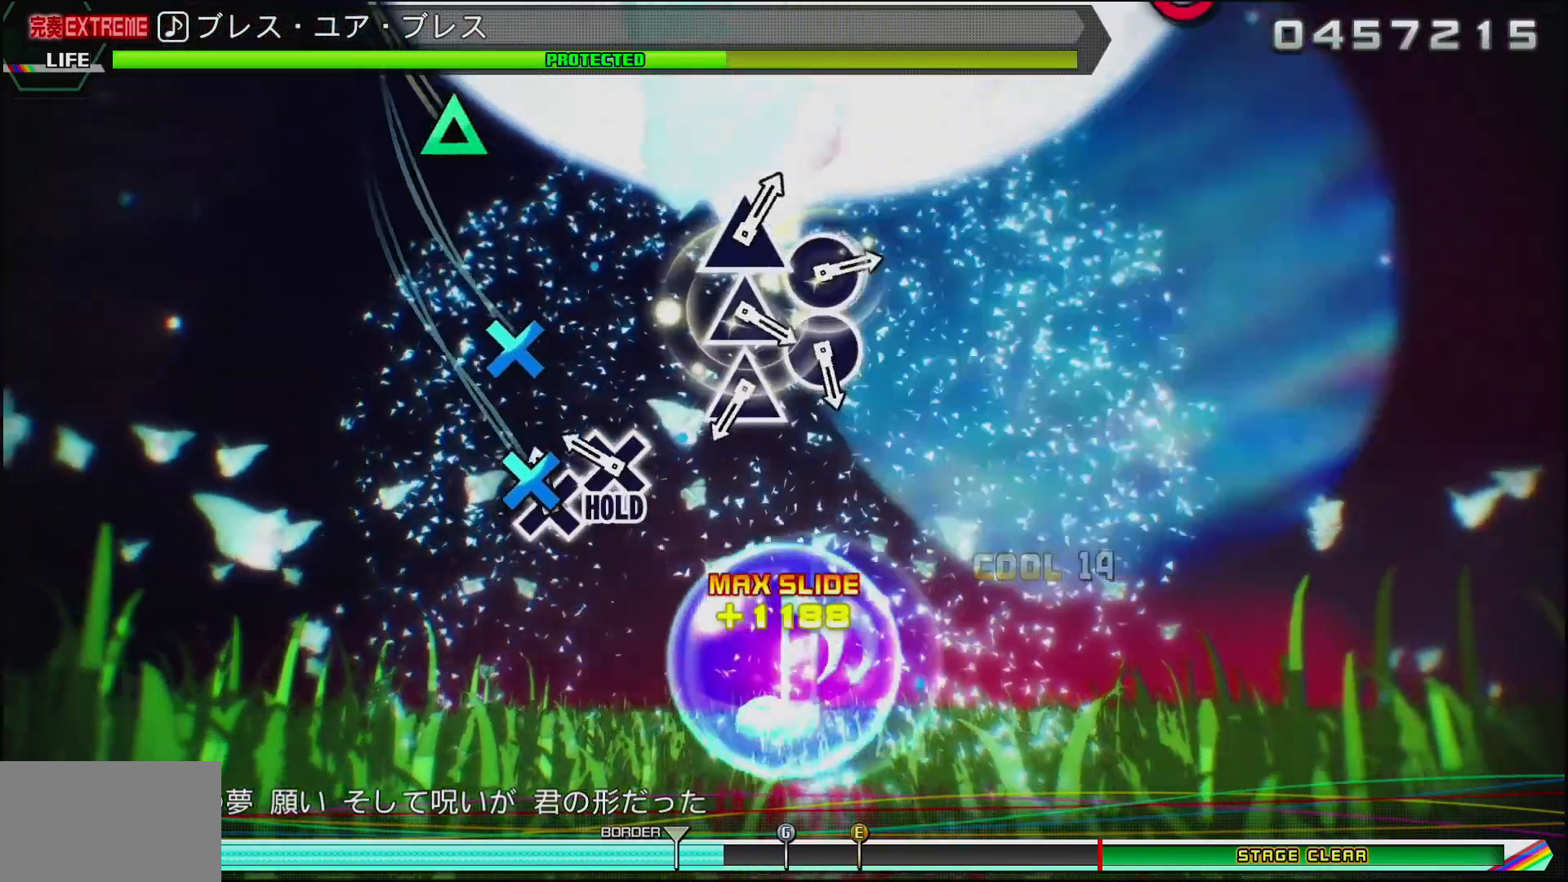
{"buttons": ["DPAD_DOWN"], "left_stick": "center", "right_stick": "center", "events": [[150, "CROSS", "up"], [200, "DPAD_DOWN", "down"]]}
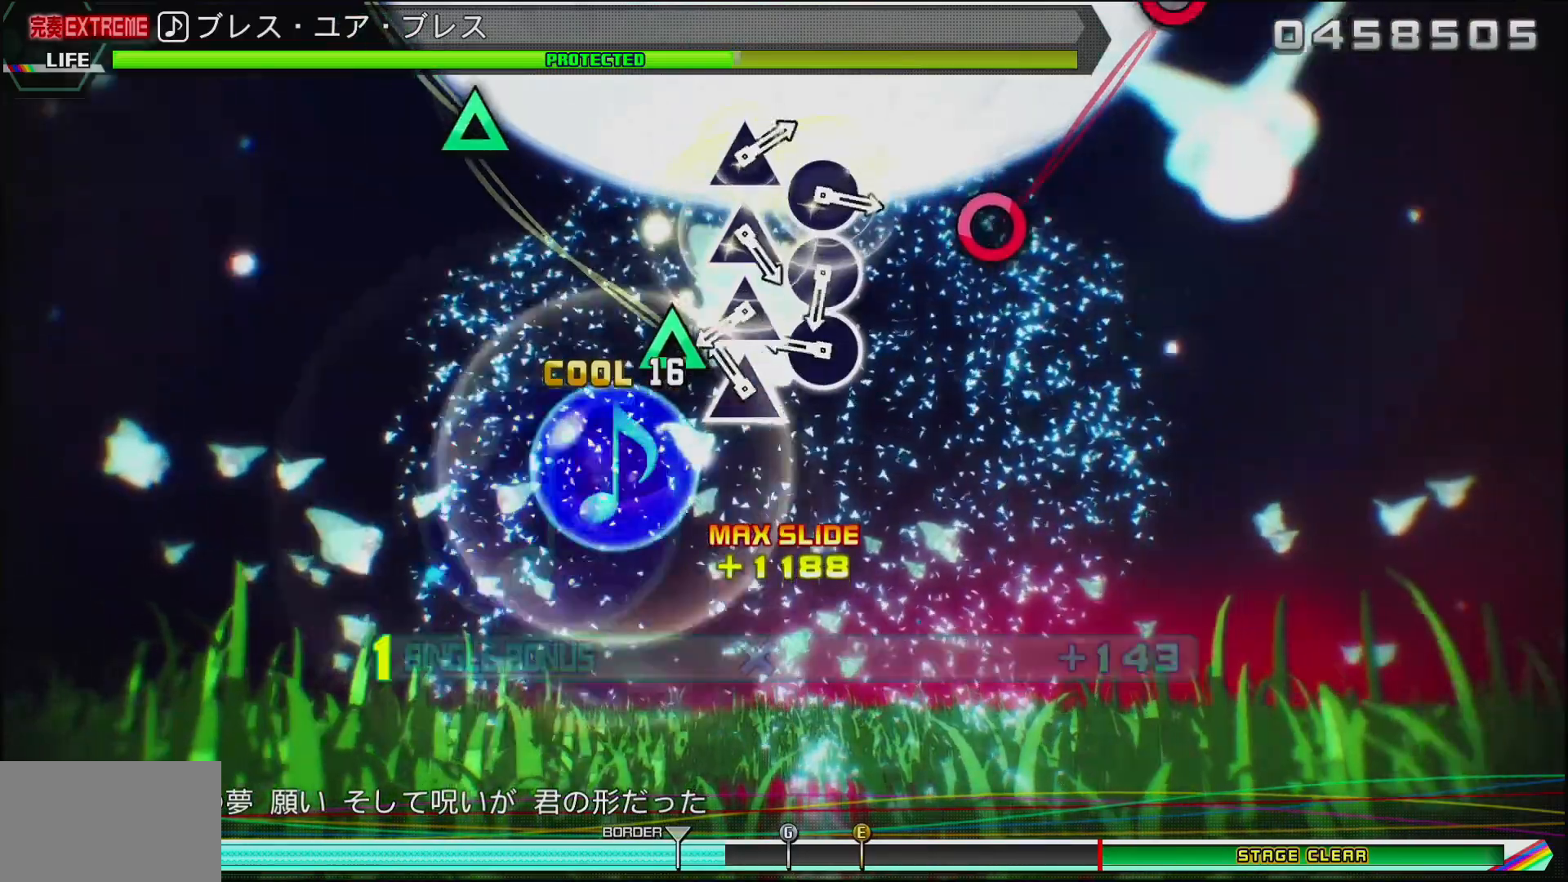
{"buttons": ["TRIANGLE", "DPAD_DOWN"], "left_stick": "center", "right_stick": "center", "events": [[117, "TRIANGLE", "down"], [217, "TRIANGLE", "up"], [317, "CIRCLE", "down"], [417, "CIRCLE", "up"], [500, "TRIANGLE", "down"]]}
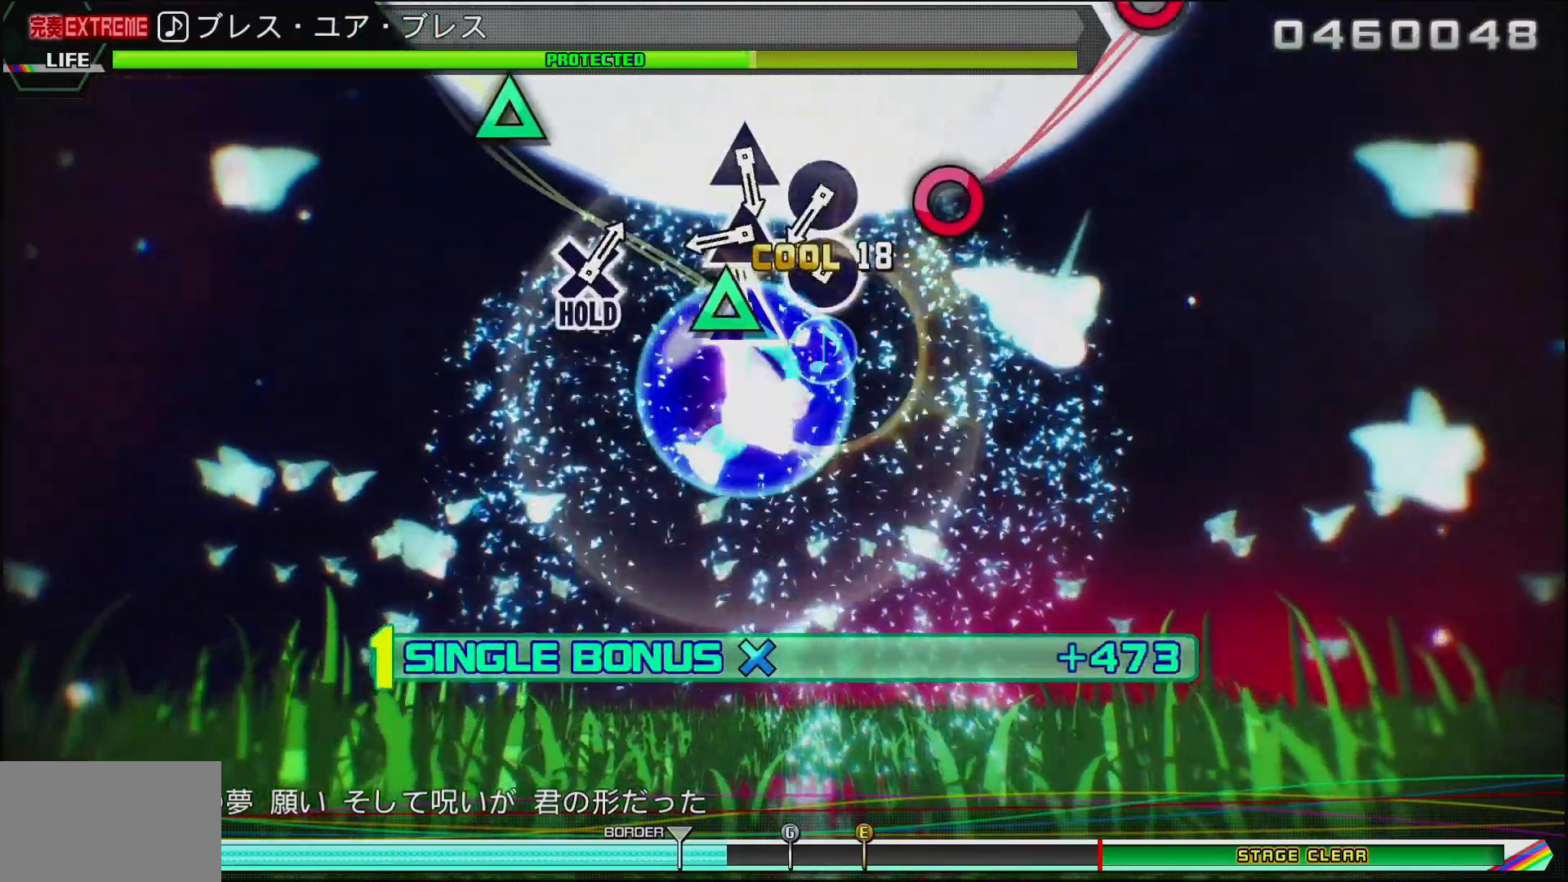
{"buttons": ["DPAD_DOWN"], "left_stick": "center", "right_stick": "center", "events": [[100, "TRIANGLE", "up"], [200, "CIRCLE", "down"], [283, "CIRCLE", "up"], [383, "TRIANGLE", "down"], [500, "TRIANGLE", "up"]]}
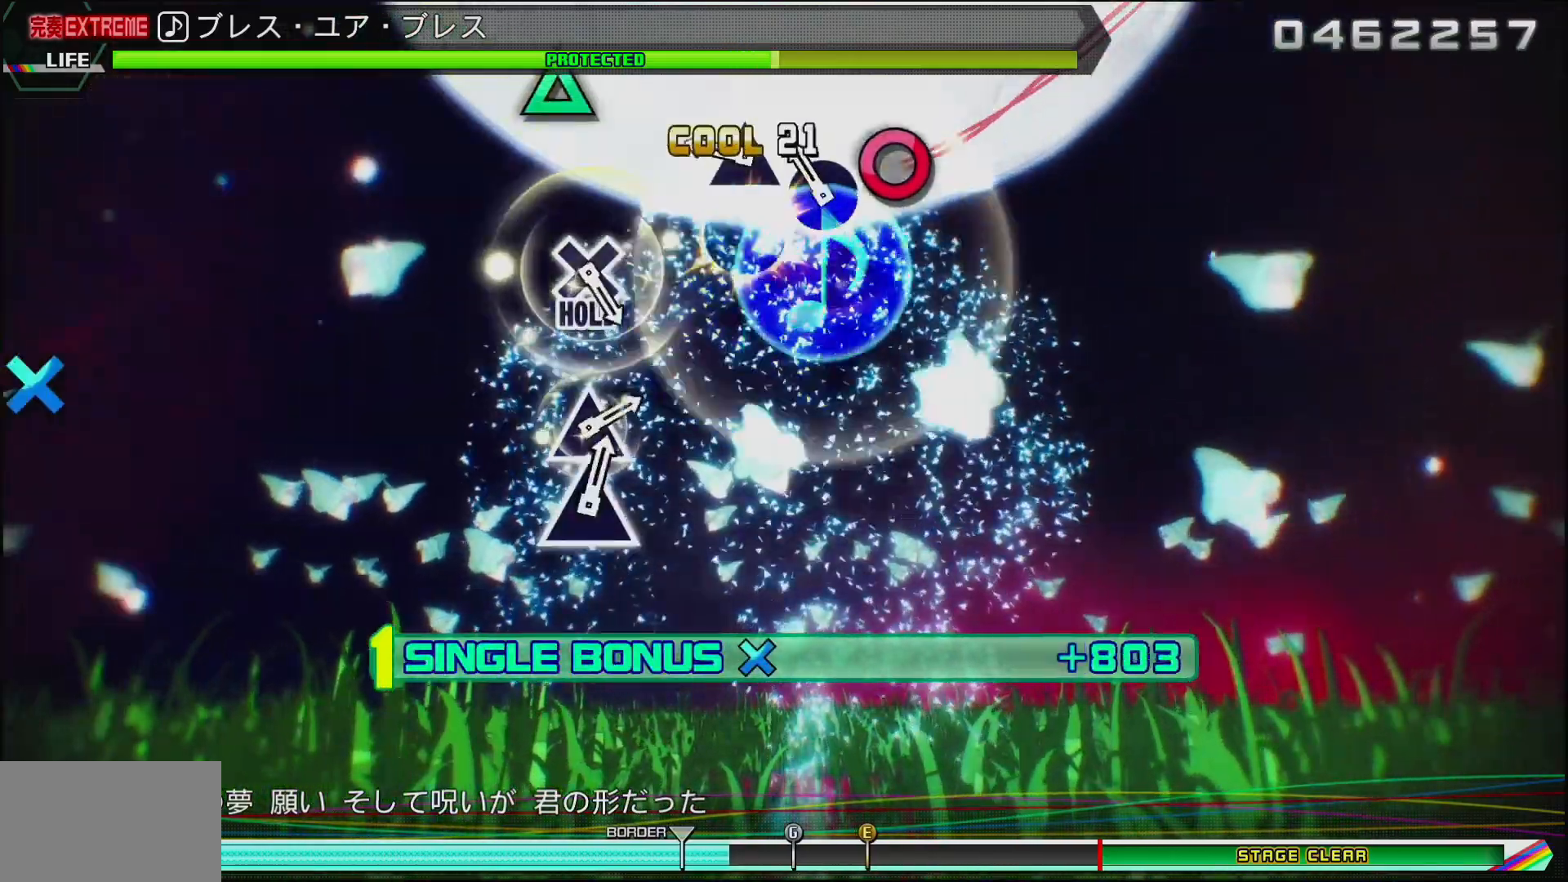
{"buttons": ["TRIANGLE", "DPAD_DOWN"], "left_stick": "center", "right_stick": "center", "events": [[100, "CIRCLE", "down"], [317, "CIRCLE", "up"], [433, "TRIANGLE", "down"]]}
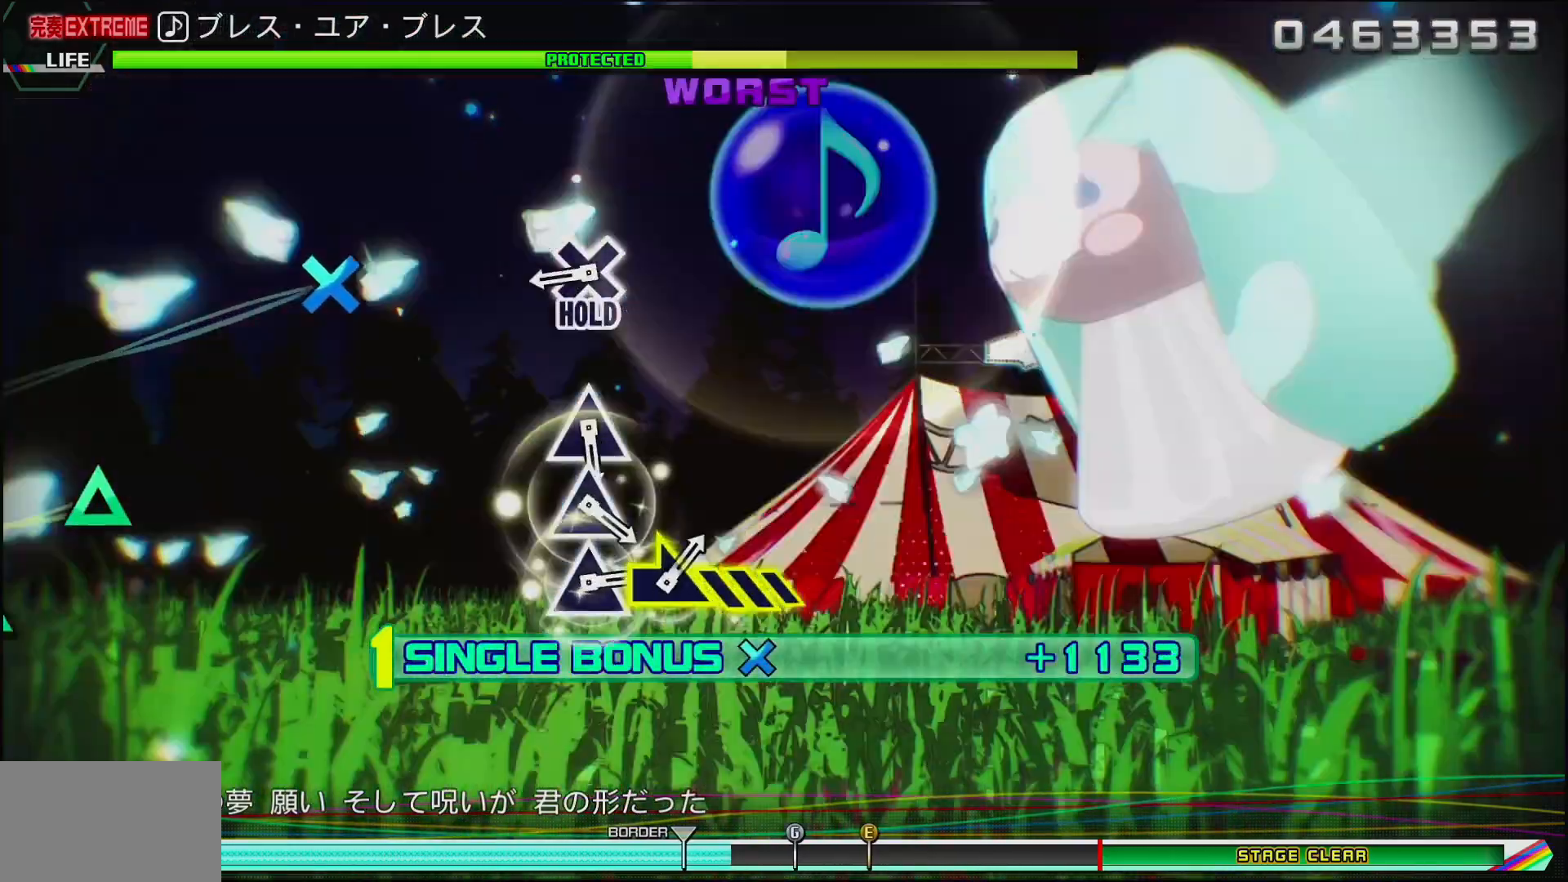
{"buttons": [], "left_stick": "center", "right_stick": "center", "events": [[117, "TRIANGLE", "up"], [333, "TRIANGLE", "down"], [417, "TRIANGLE", "up"], [483, "DPAD_DOWN", "up"]]}
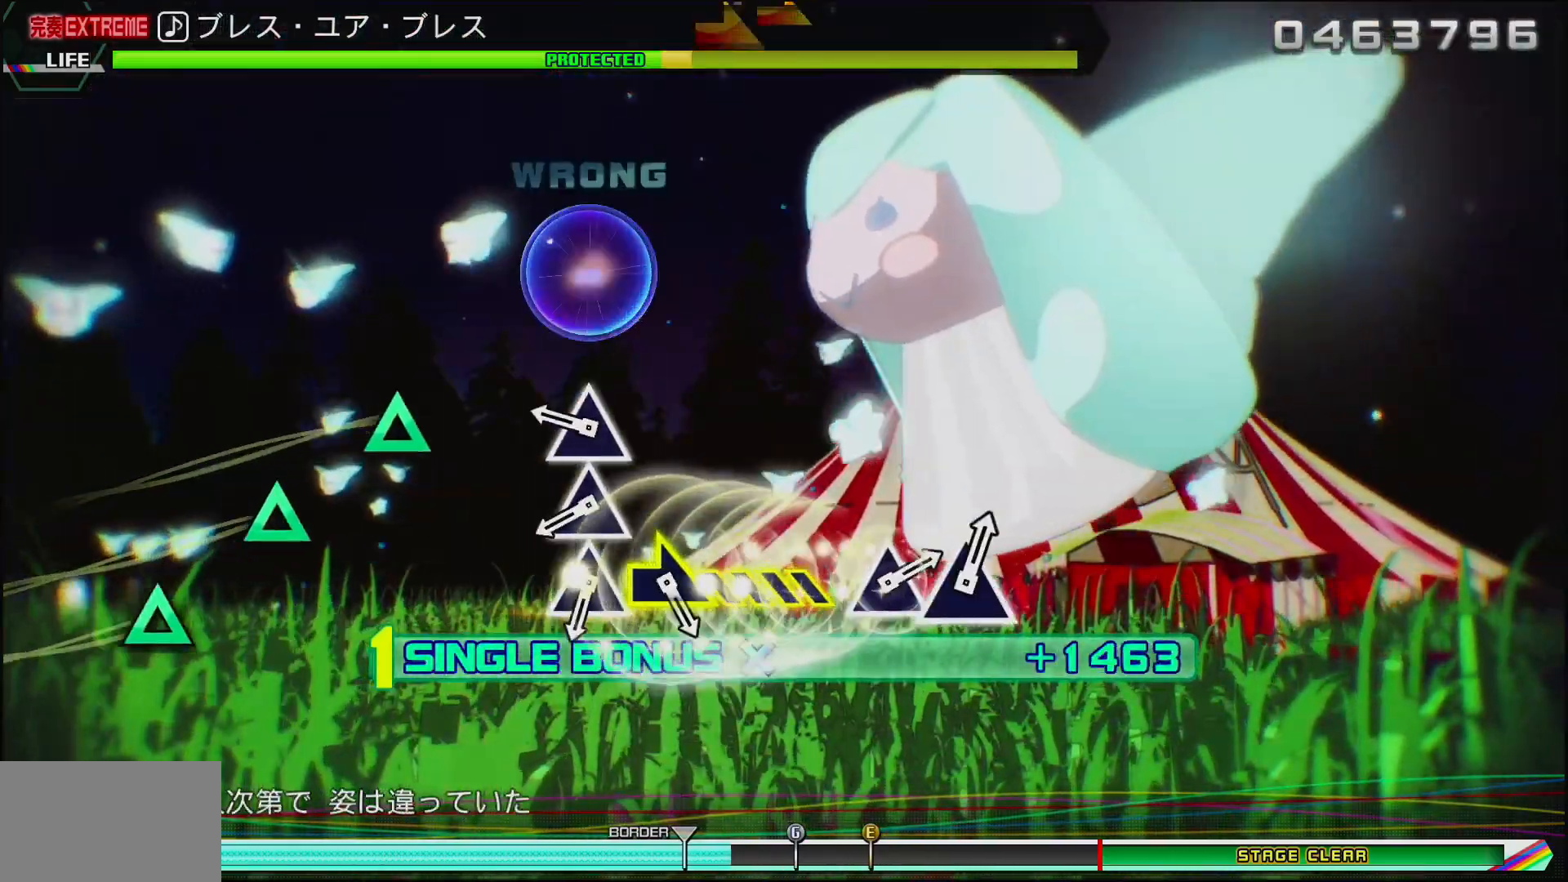
{"buttons": ["TRIANGLE"], "left_stick": "center", "right_stick": "center", "events": [[300, "TRIANGLE", "down"], [400, "TRIANGLE", "up"], [483, "TRIANGLE", "down"]]}
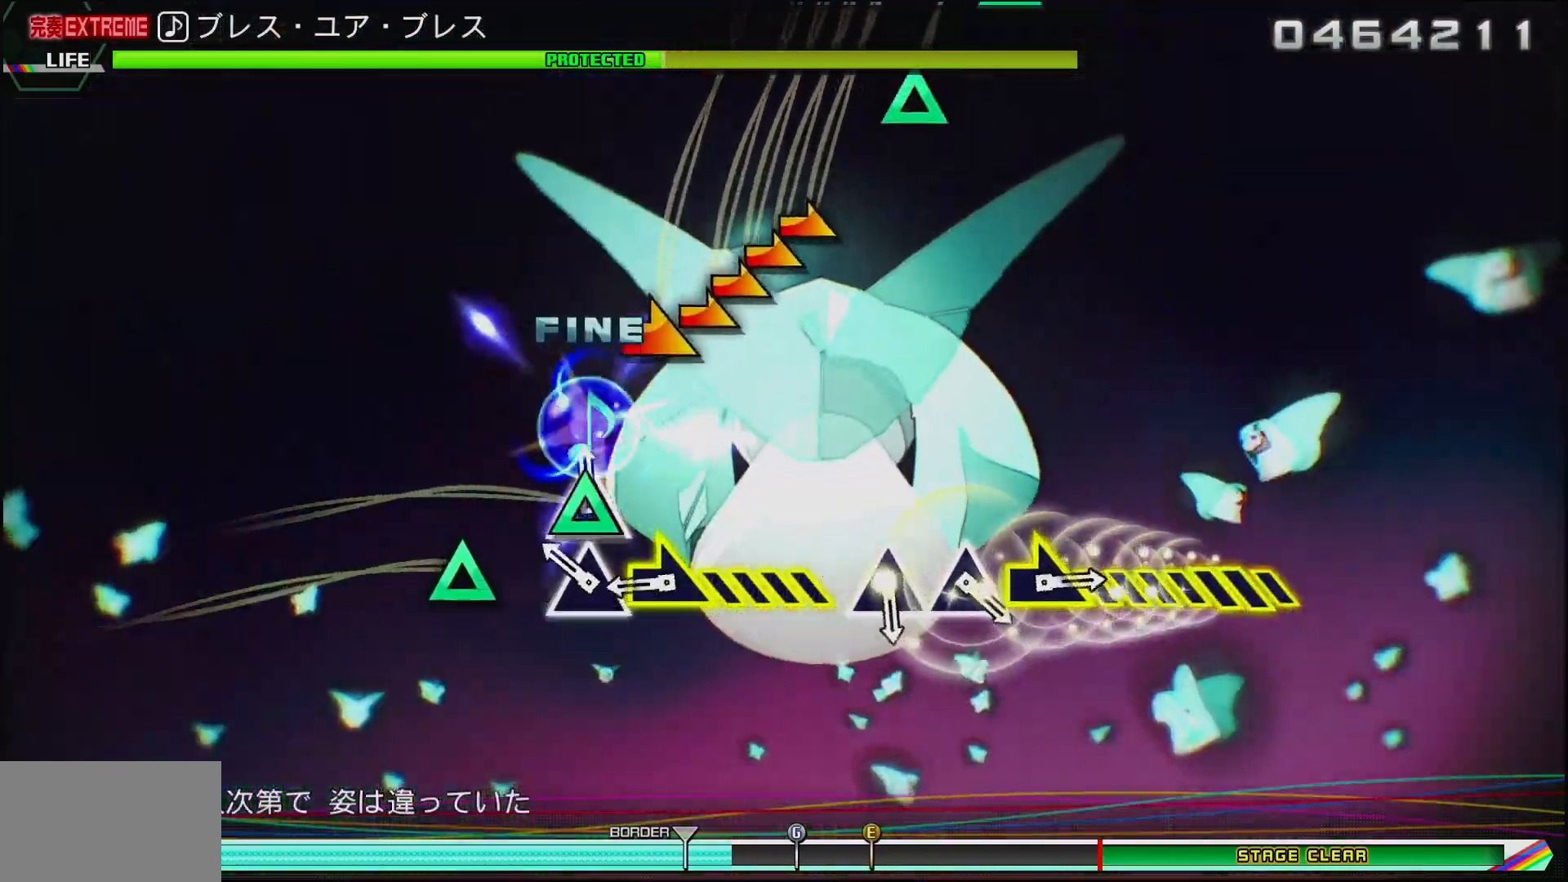
{"buttons": [], "left_stick": "right", "right_stick": "center", "events": [[100, "TRIANGLE", "up"], [150, "TRIANGLE", "down"], [300, "TRIANGLE", "up"], [300, "left_stick", "right"]]}
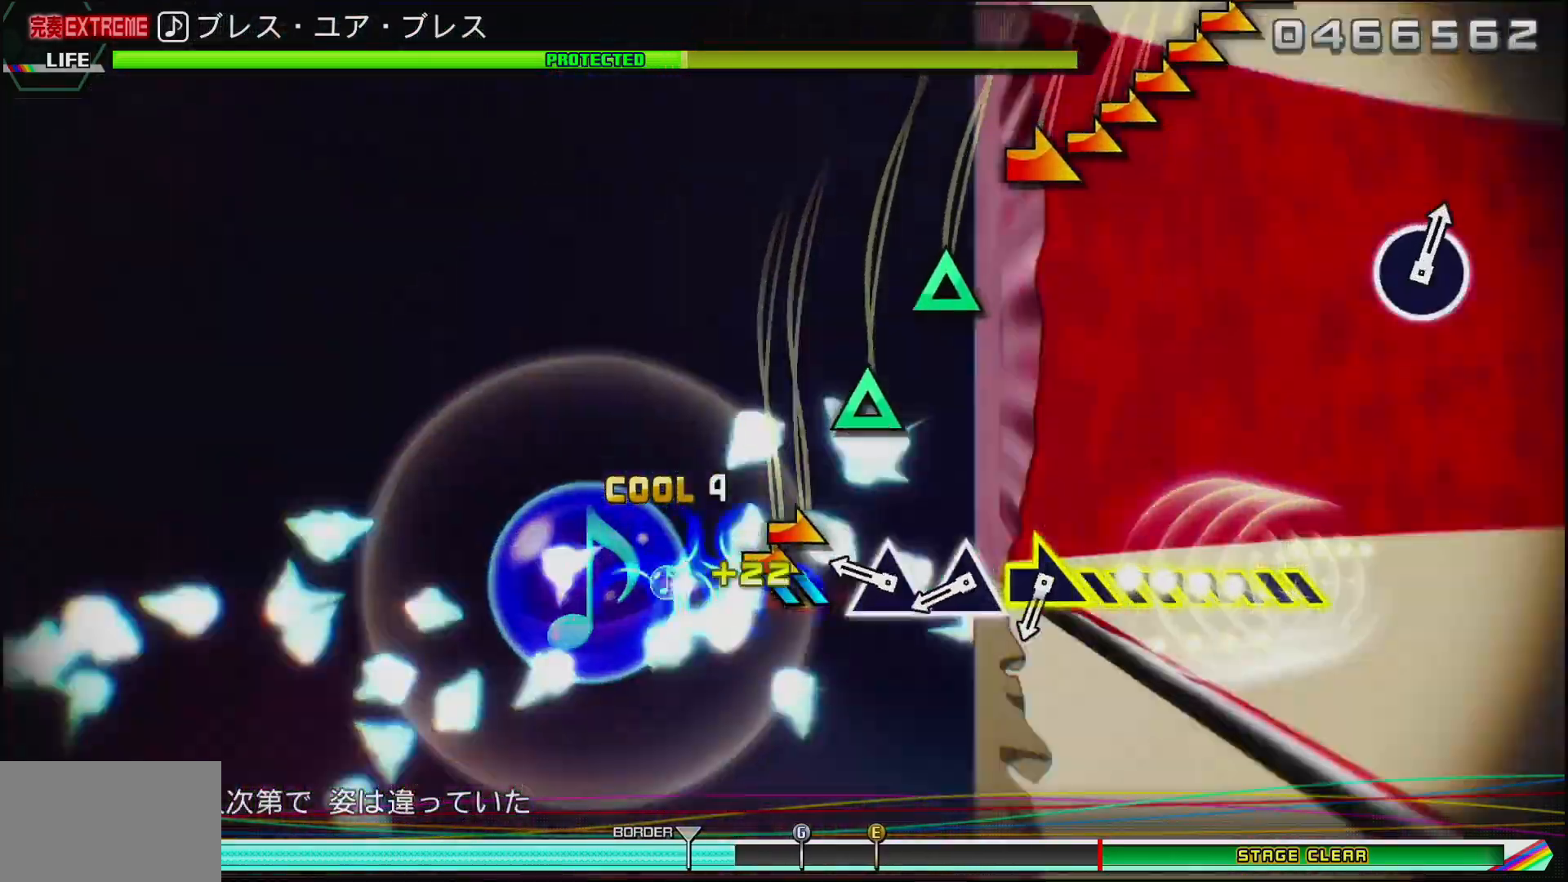
{"buttons": ["TRIANGLE"], "left_stick": "center", "right_stick": "center", "events": [[183, "left_stick", "center"], [267, "TRIANGLE", "down"], [383, "TRIANGLE", "up"], [450, "TRIANGLE", "down"]]}
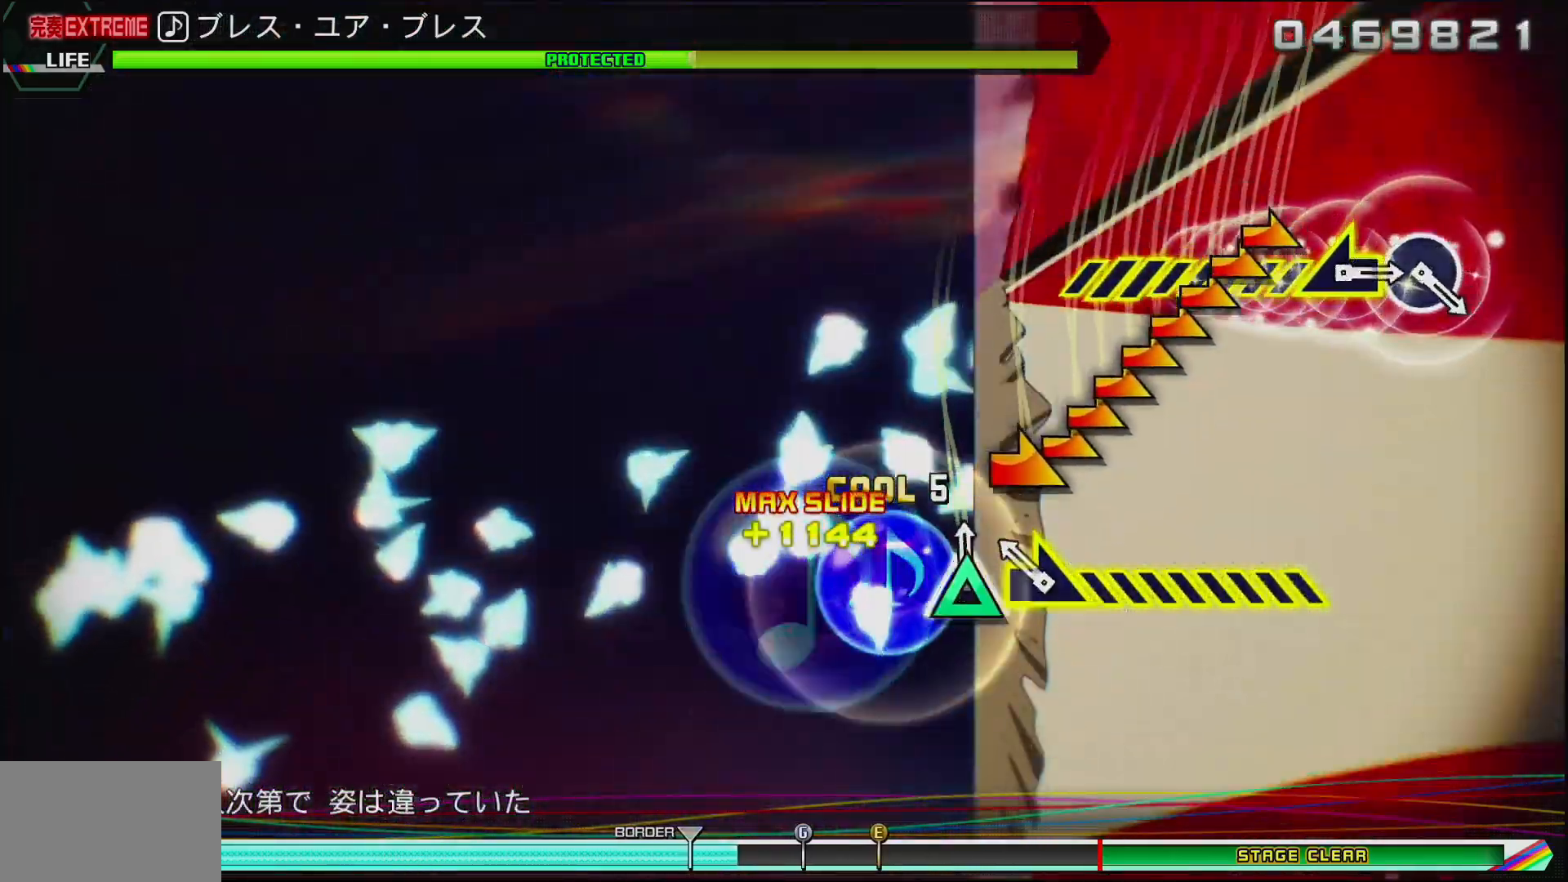
{"buttons": [], "left_stick": "right", "right_stick": "center", "events": [[83, "TRIANGLE", "up"], [117, "left_stick", "right"]]}
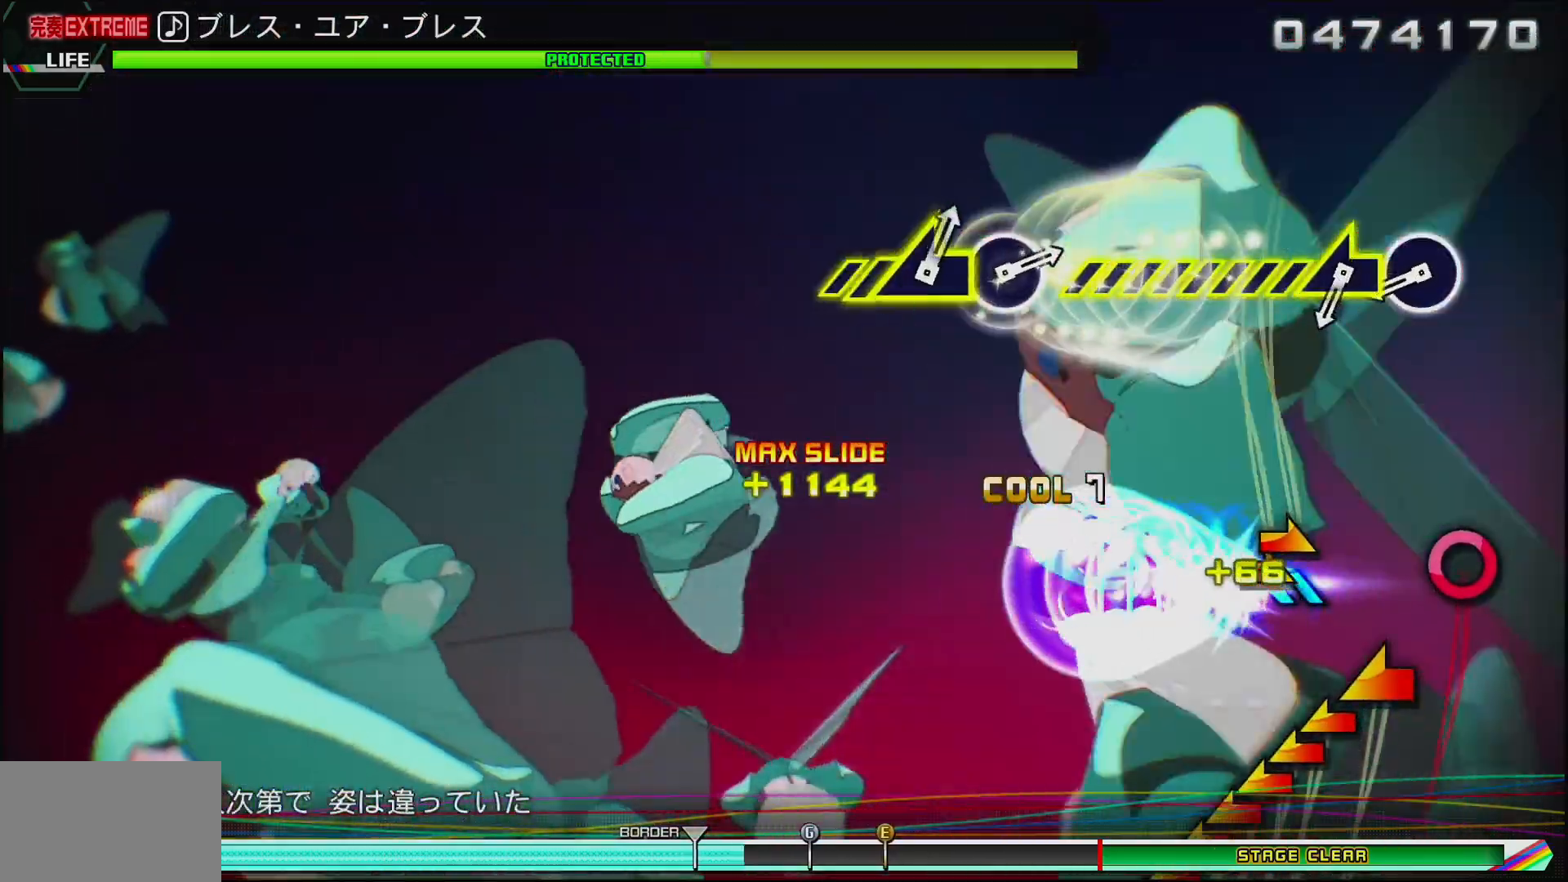
{"buttons": ["CIRCLE"], "left_stick": "center", "right_stick": "center", "events": [[333, "left_stick", "center"], [467, "CIRCLE", "down"]]}
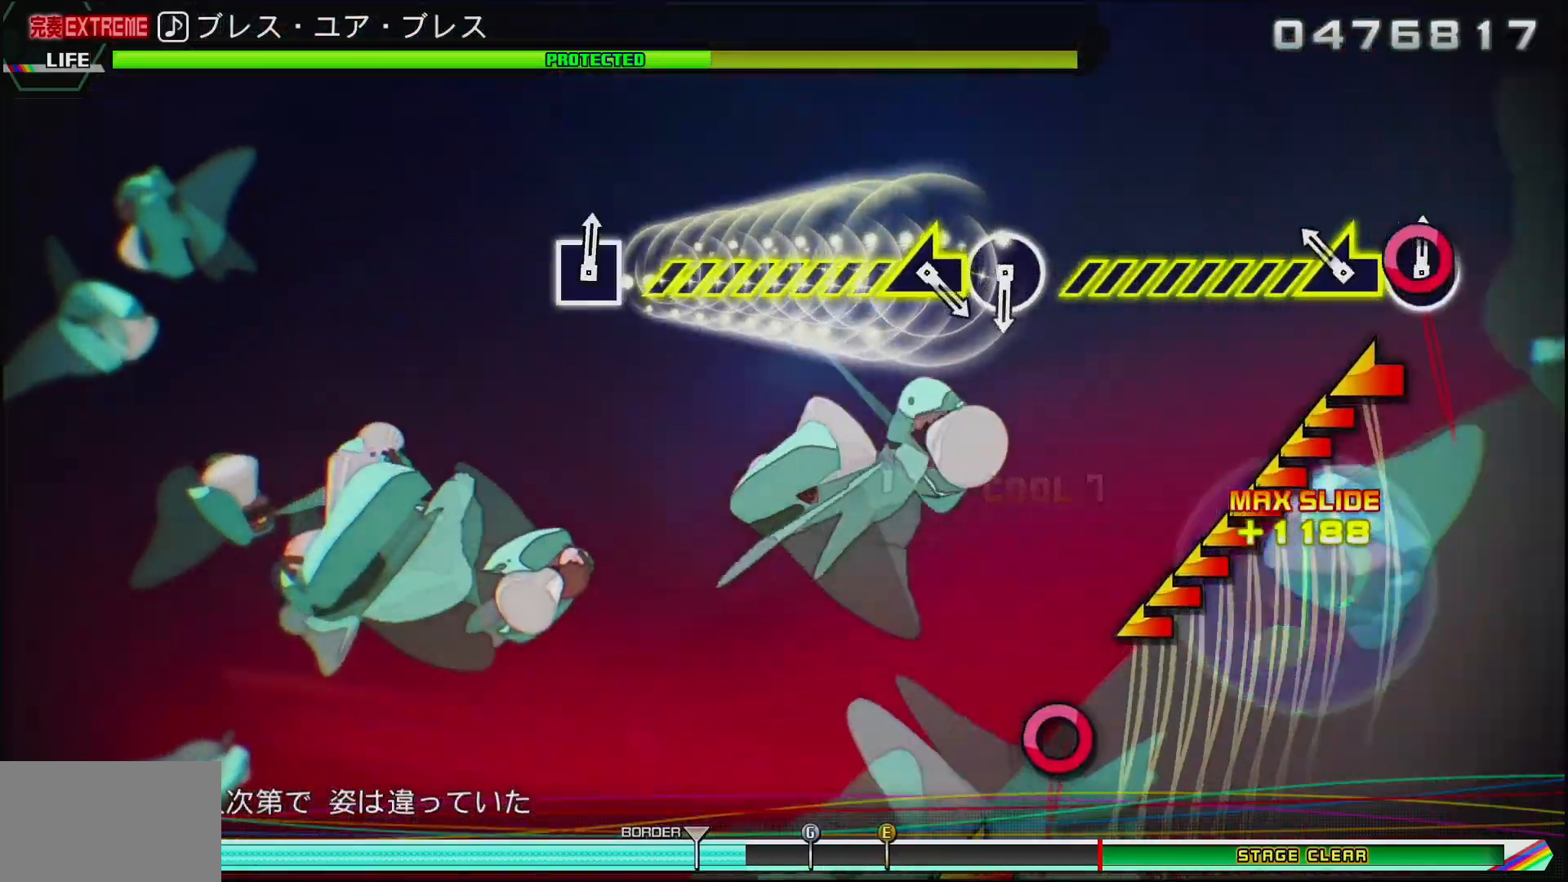
{"buttons": [], "left_stick": "left", "right_stick": "center", "events": [[100, "CIRCLE", "up"], [133, "left_stick", "left"]]}
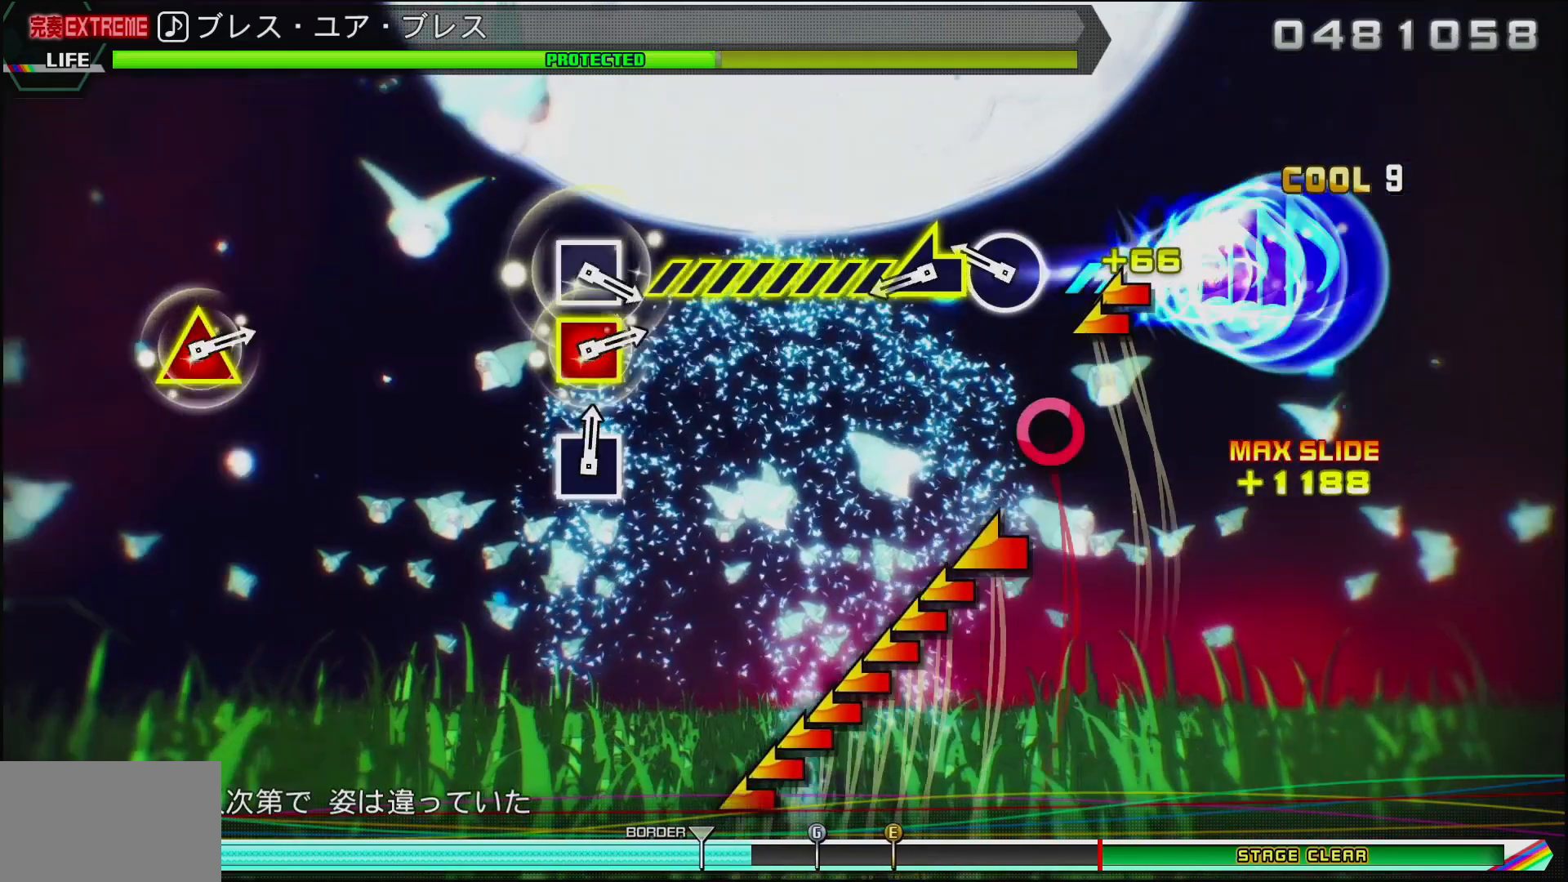
{"buttons": [], "left_stick": "left", "right_stick": "center", "events": [[133, "left_stick", "center"], [183, "CIRCLE", "down"], [333, "CIRCLE", "up"], [333, "left_stick", "left"]]}
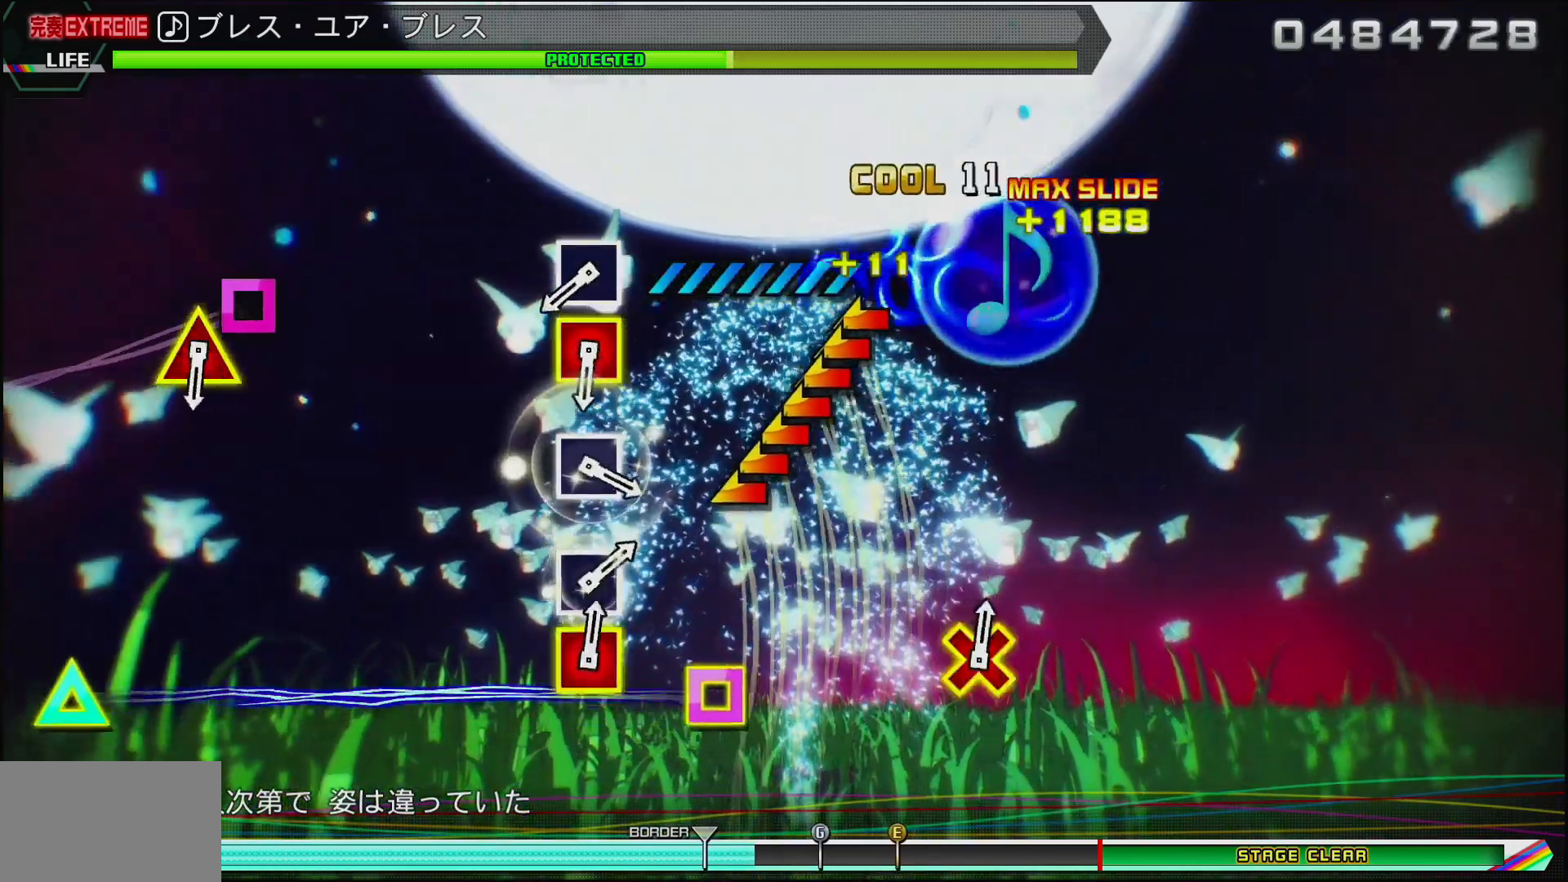
{"buttons": ["SQUARE"], "left_stick": "center", "right_stick": "center", "events": [[317, "left_stick", "center"], [433, "SQUARE", "down"]]}
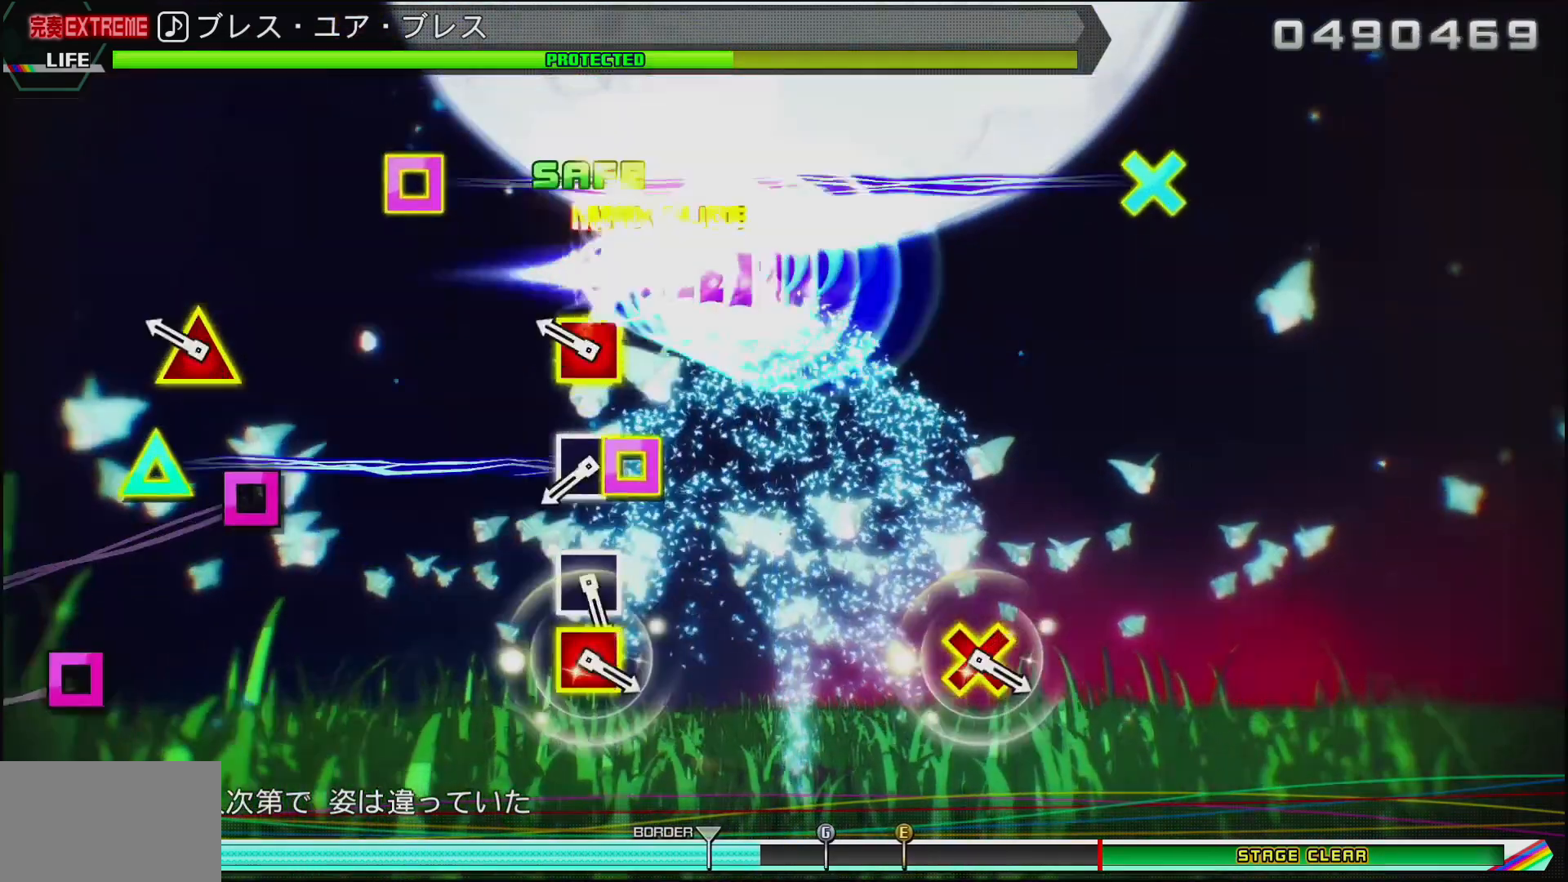
{"buttons": [], "left_stick": "center", "right_stick": "center", "events": [[83, "SQUARE", "up"], [200, "SQUARE", "down"], [250, "DPAD_UP", "down"], [333, "SQUARE", "up"], [383, "DPAD_UP", "up"]]}